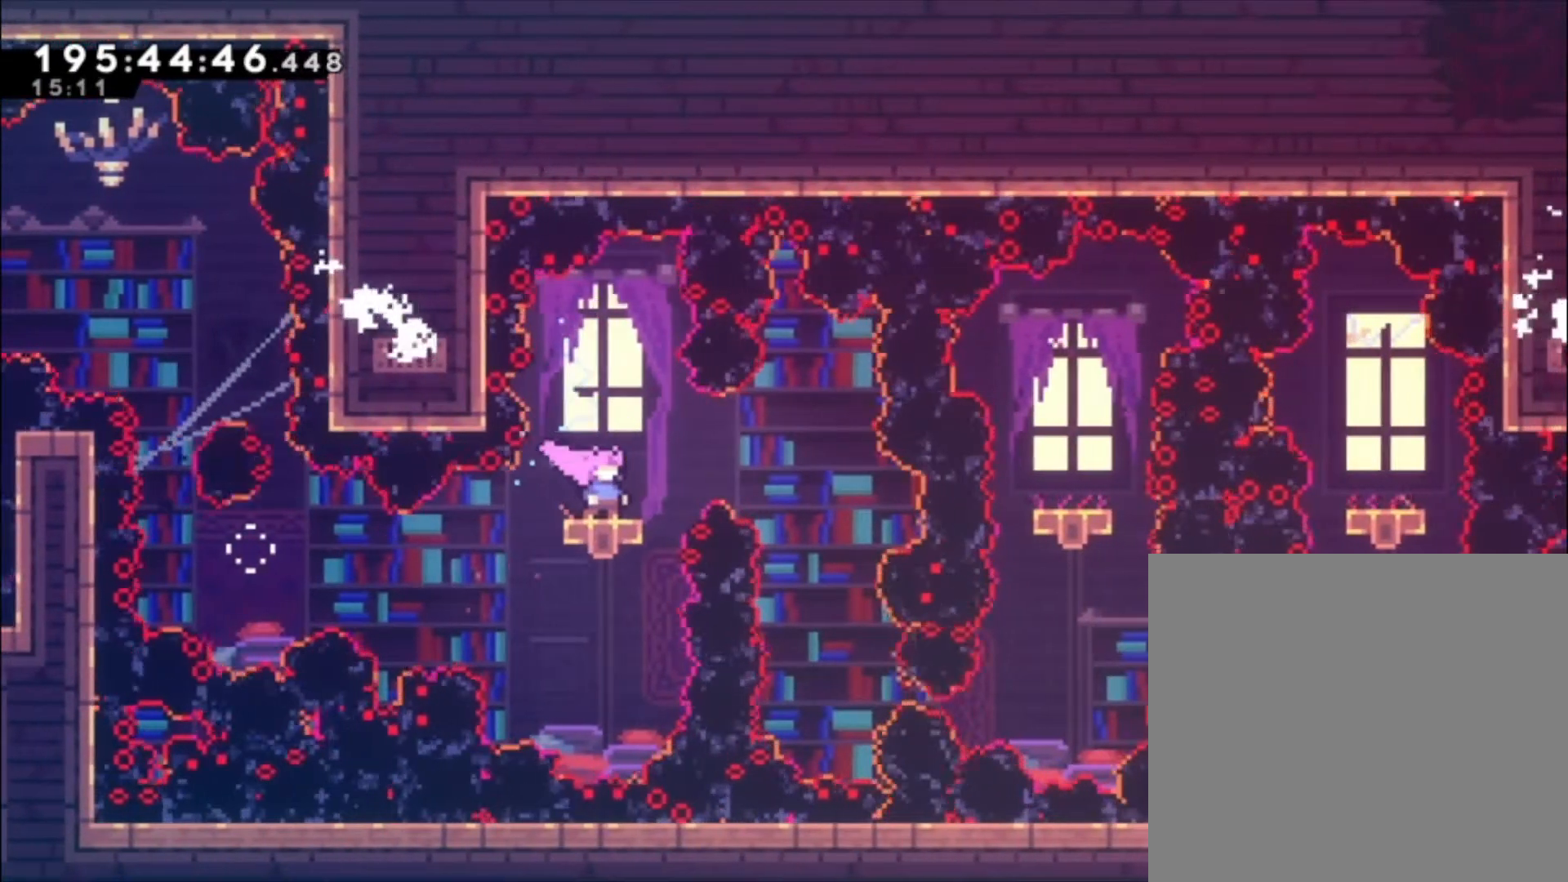
Gameplay with a controller (Xbox layout); each line is a JSON object with the inputs held at the frame after it (dt_ms = milliseconds from this image to that frame). "events" lists button and stick changes between this image and that frame as [ms after this image, input, new state], when the widget could be followed in between. Not read: right_stick.
{"dt_ms": 500, "buttons": ["A"], "left_stick": "center", "events": [[467, "A", "down"]]}
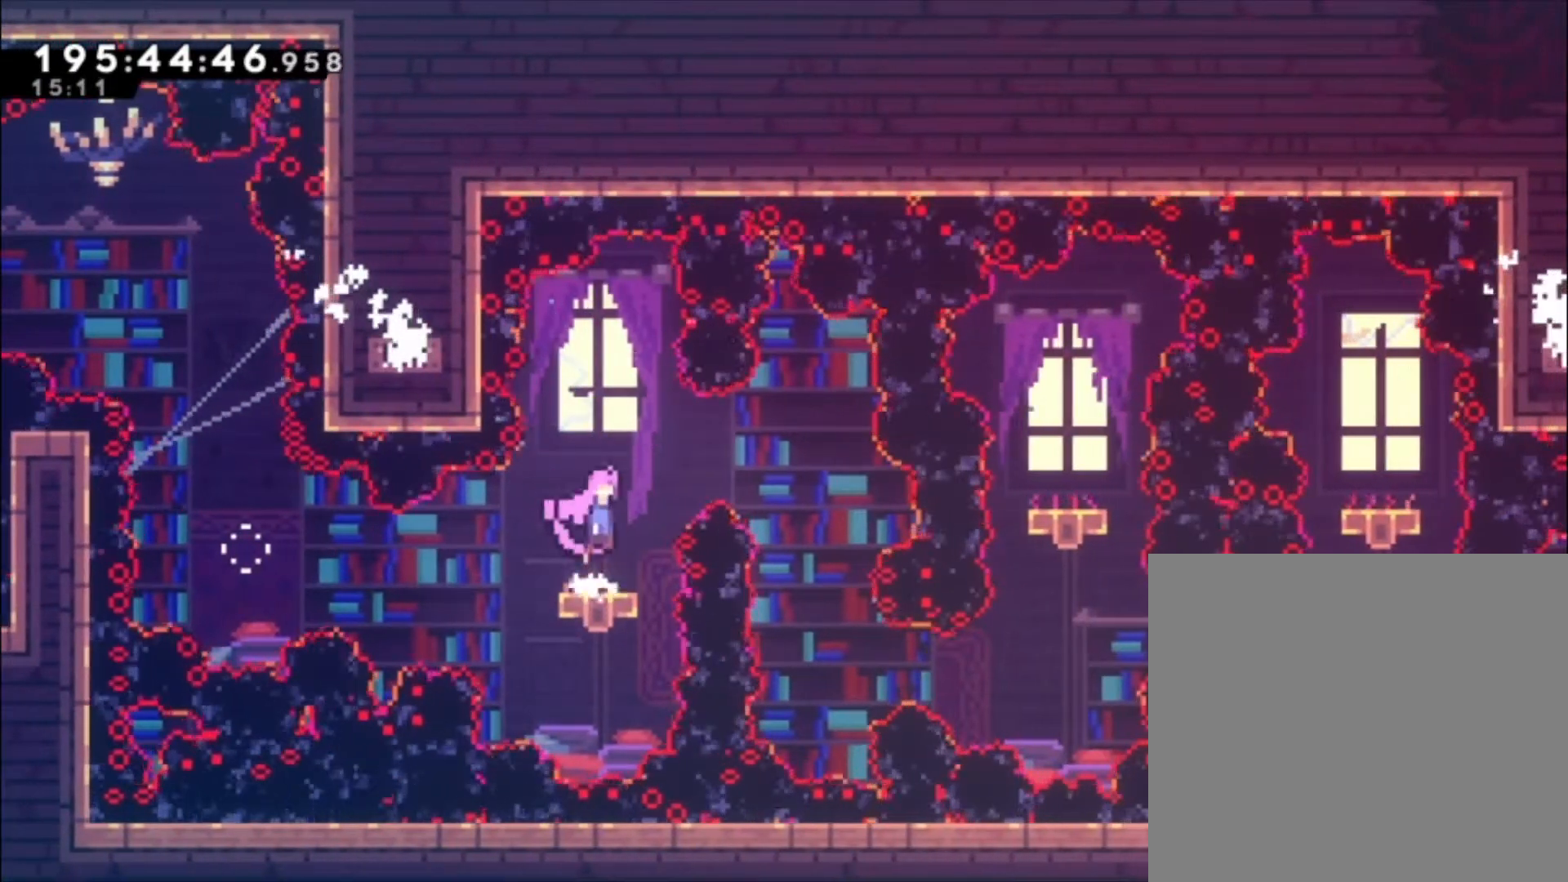
{"dt_ms": 500, "buttons": [], "left_stick": "center", "events": [[467, "A", "up"]]}
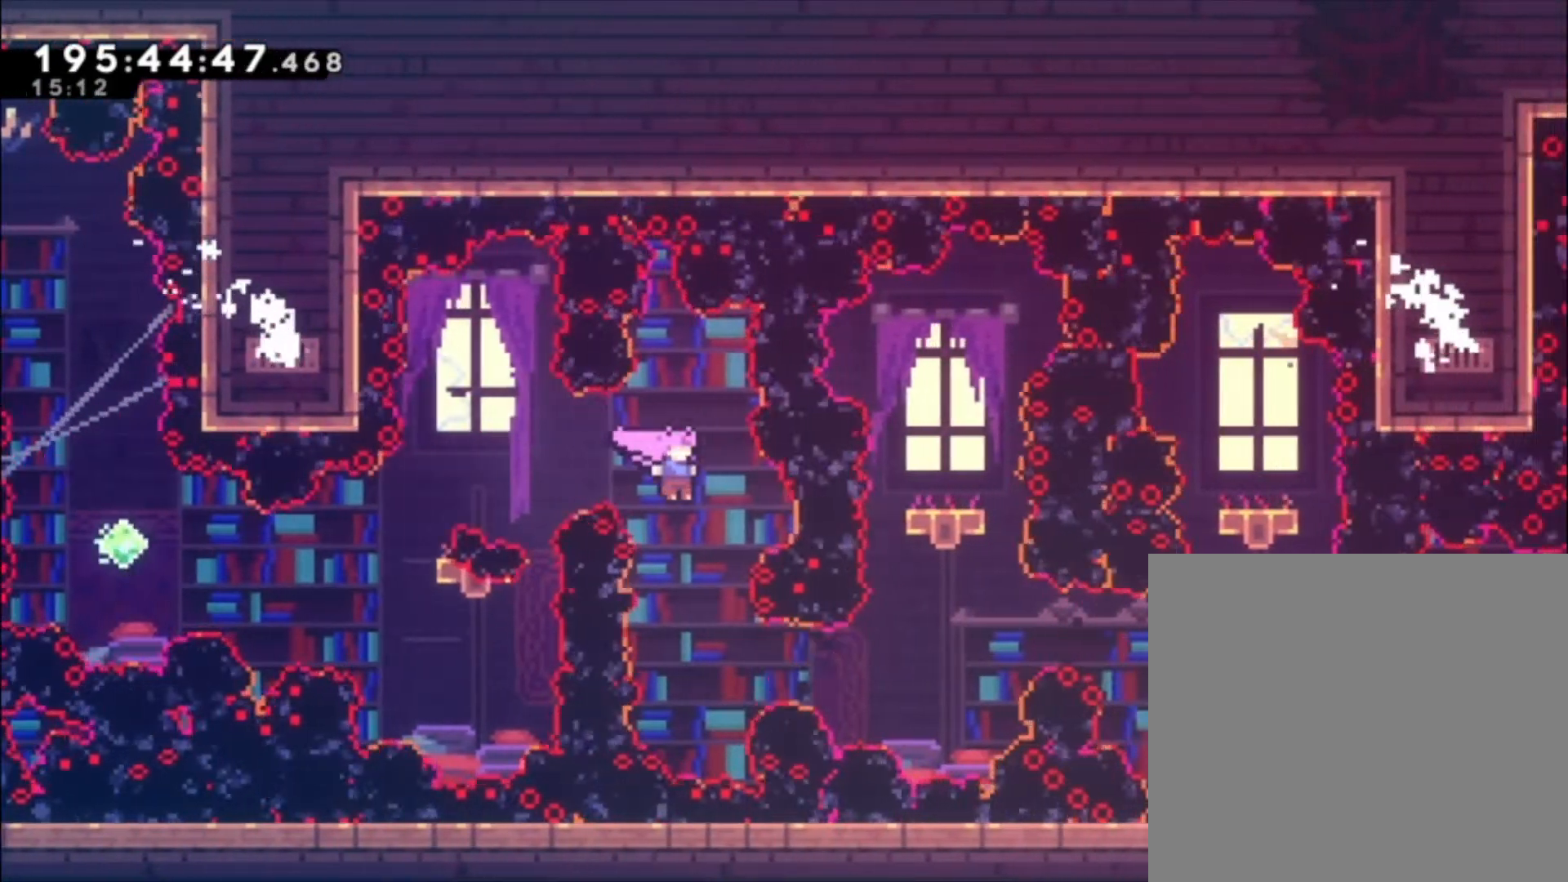
{"dt_ms": 500, "buttons": [], "left_stick": "up", "events": [[267, "X", "down"], [433, "X", "up"], [500, "left_stick", "up"]]}
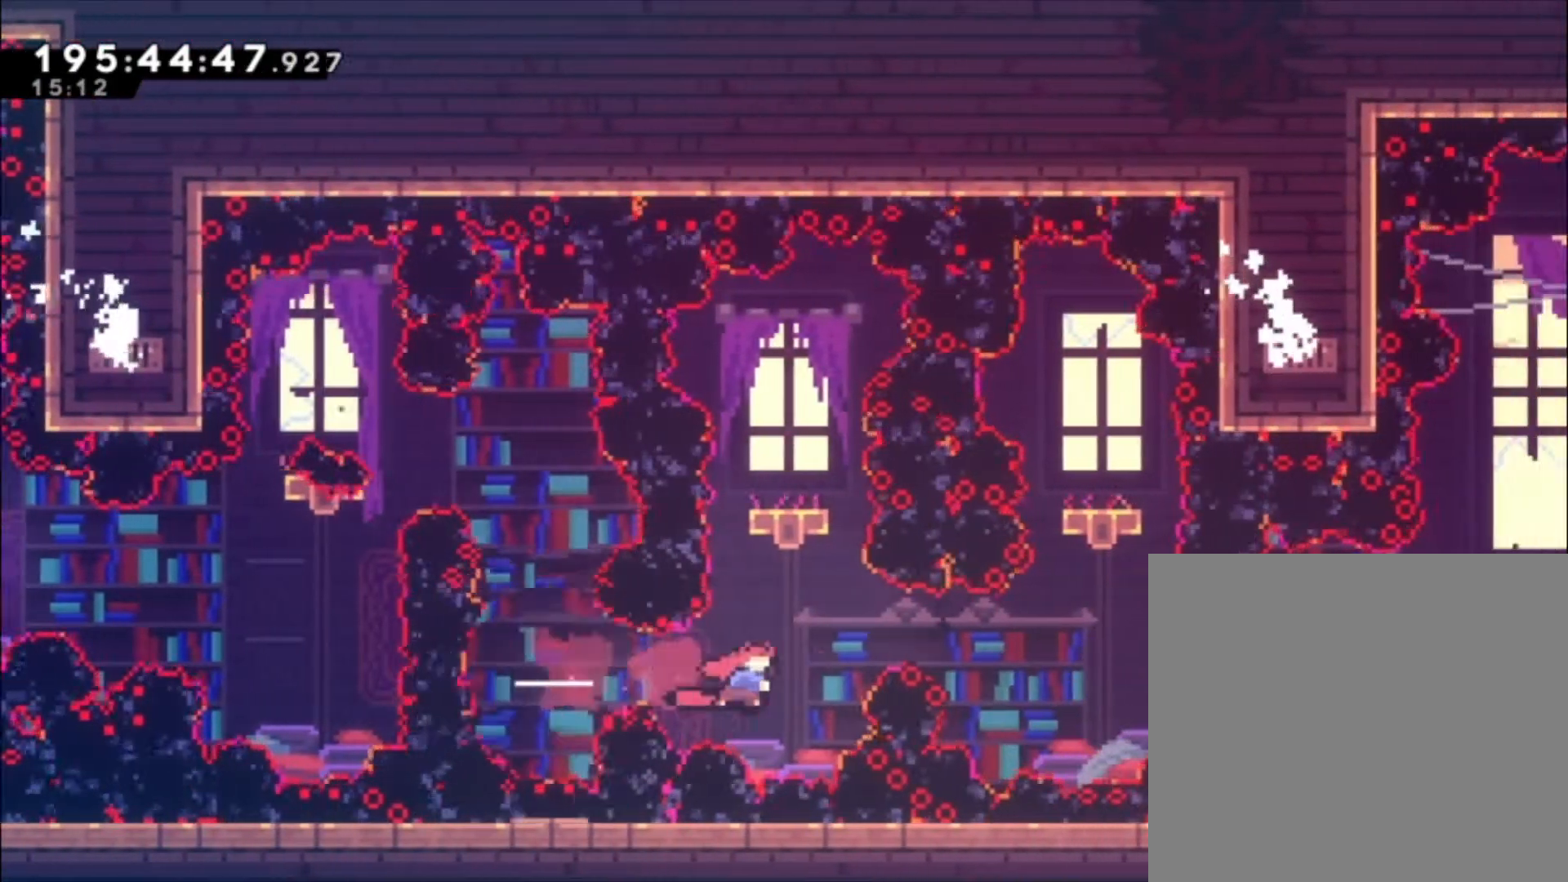
{"dt_ms": 500, "buttons": [], "left_stick": "center", "events": [[33, "left_stick", "up-left"], [67, "X", "down"], [267, "left_stick", "center"], [300, "X", "up"]]}
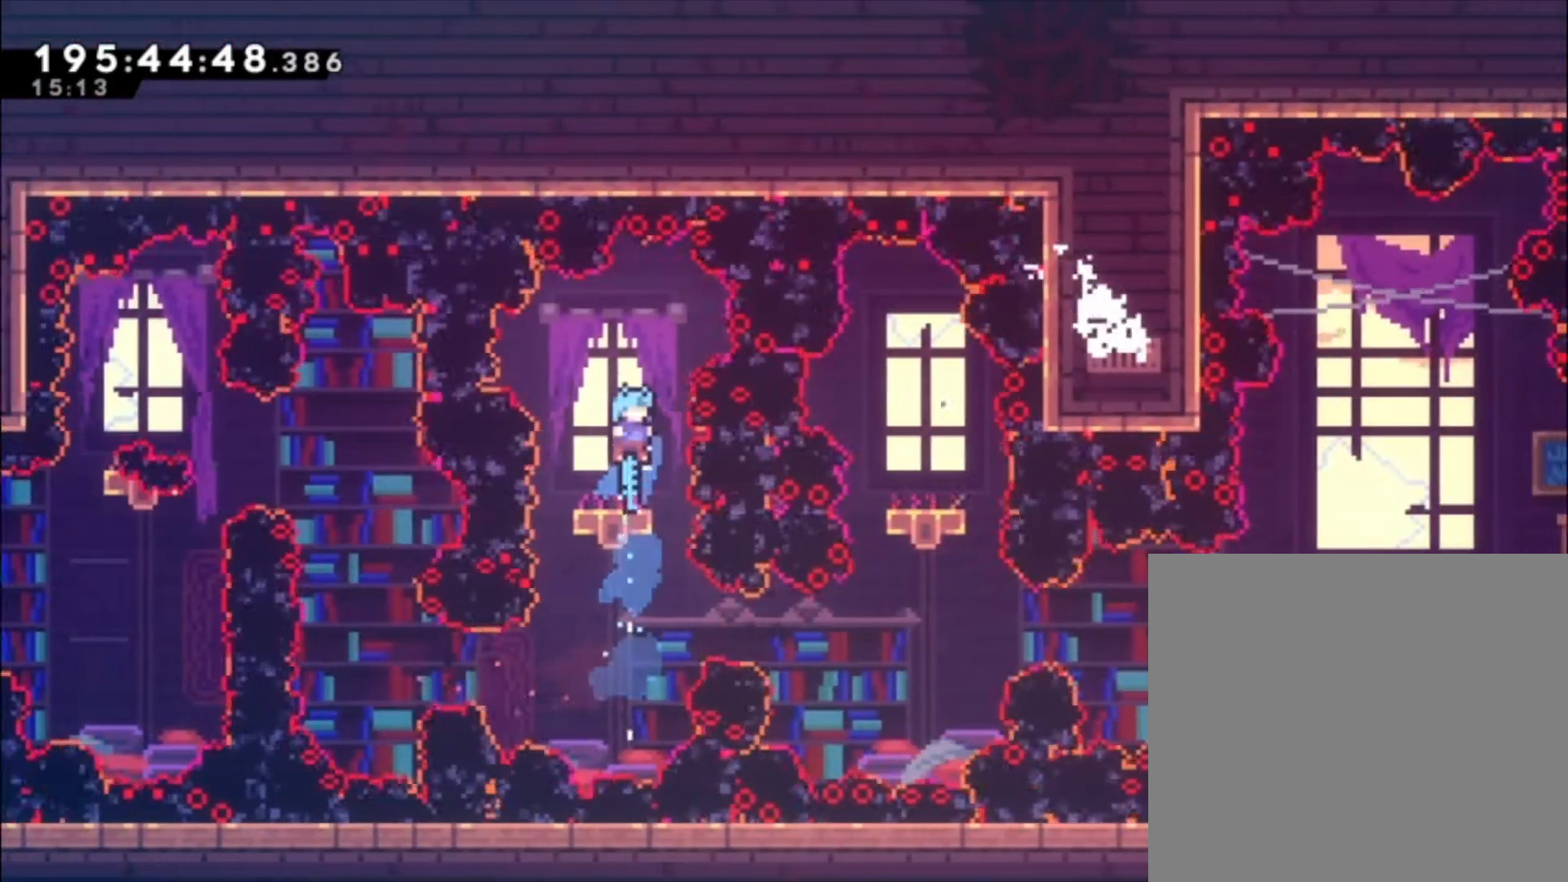
{"dt_ms": 500, "buttons": [], "left_stick": "center", "events": []}
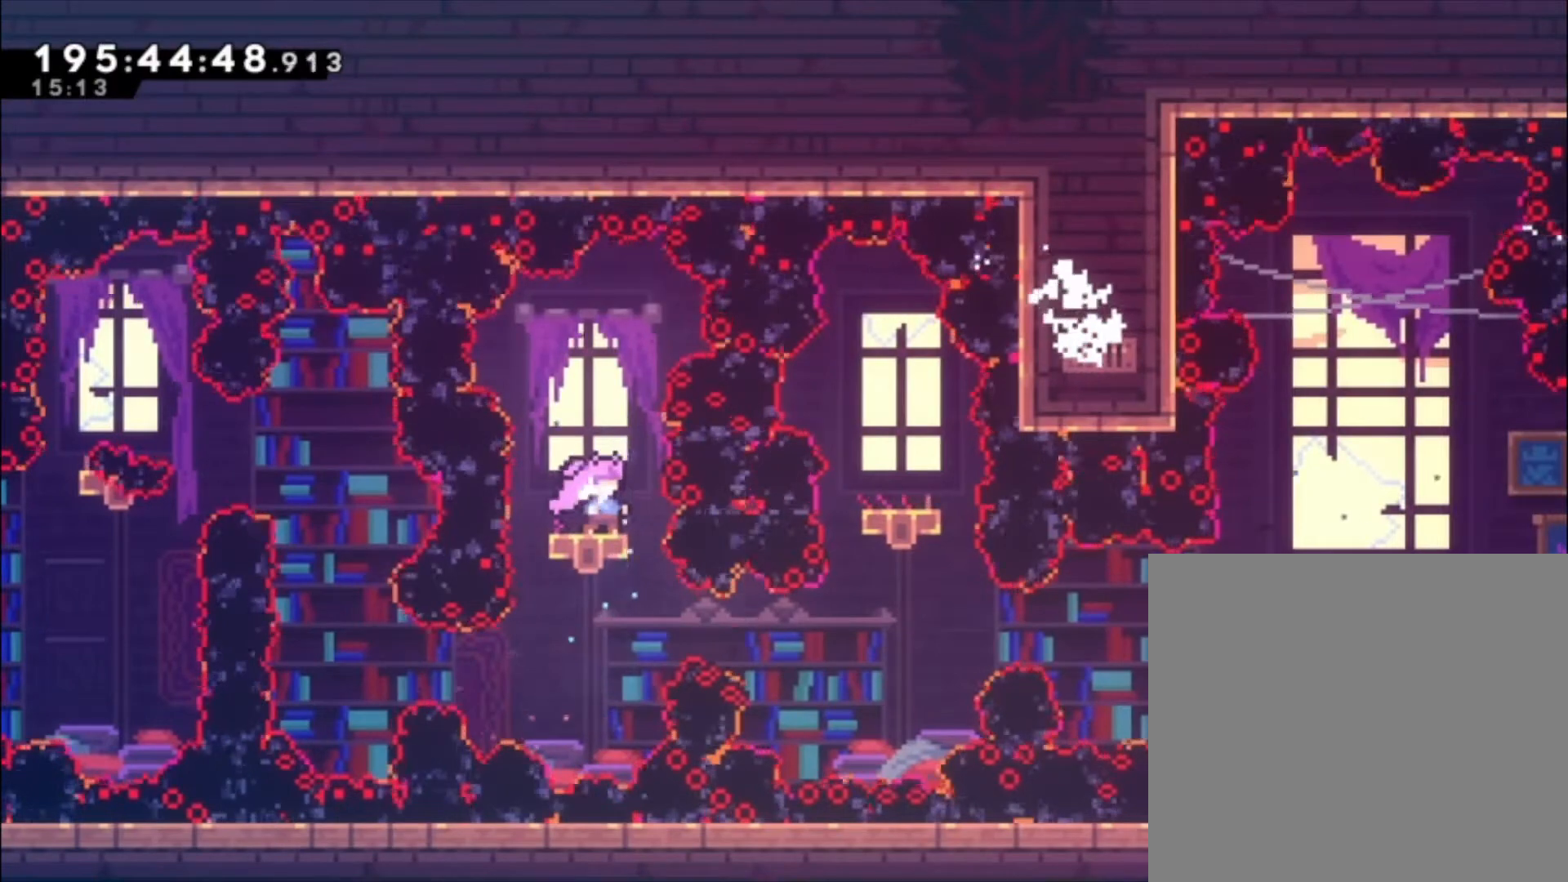
{"dt_ms": 500, "buttons": [], "left_stick": "center", "events": []}
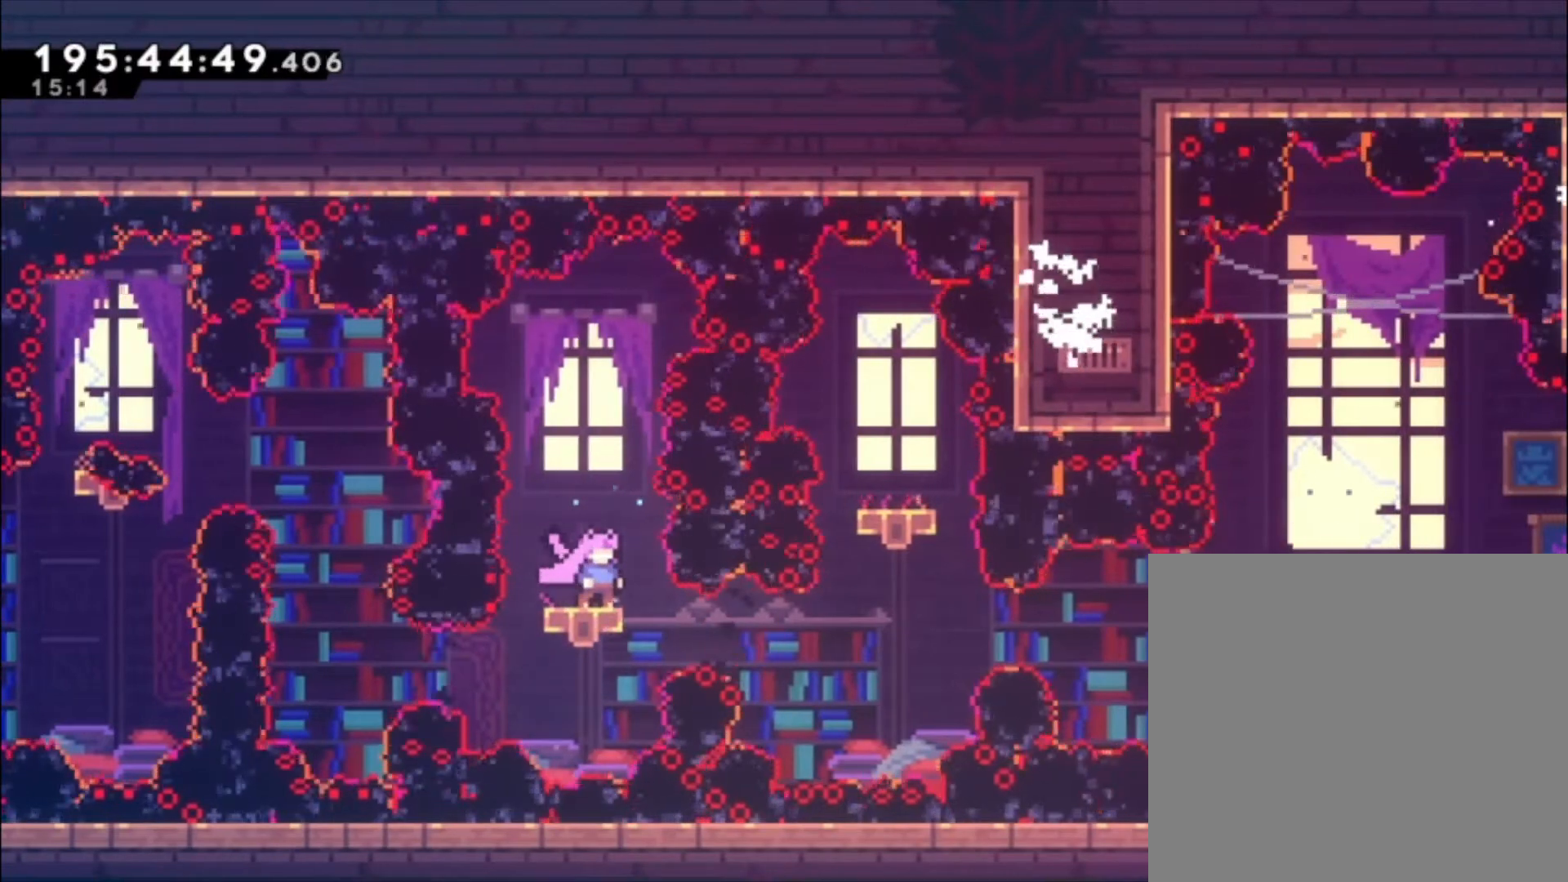
{"dt_ms": 500, "buttons": [], "left_stick": "center", "events": [[300, "X", "down"], [433, "X", "up"]]}
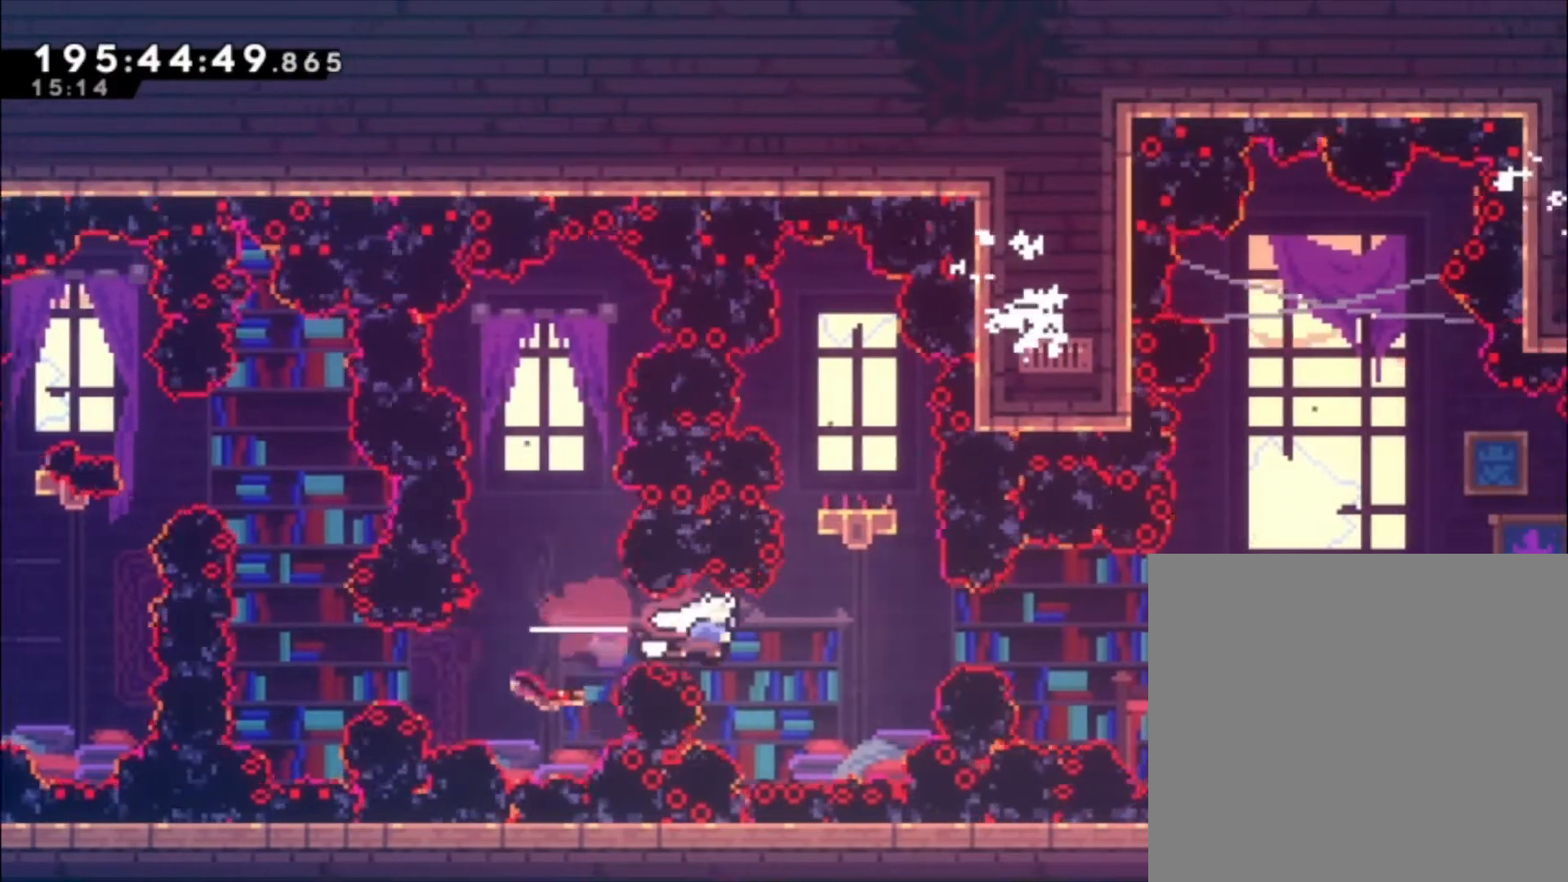
{"dt_ms": 500, "buttons": [], "left_stick": "center", "events": [[167, "X", "down"], [167, "left_stick", "up-left"], [400, "X", "up"], [400, "left_stick", "center"]]}
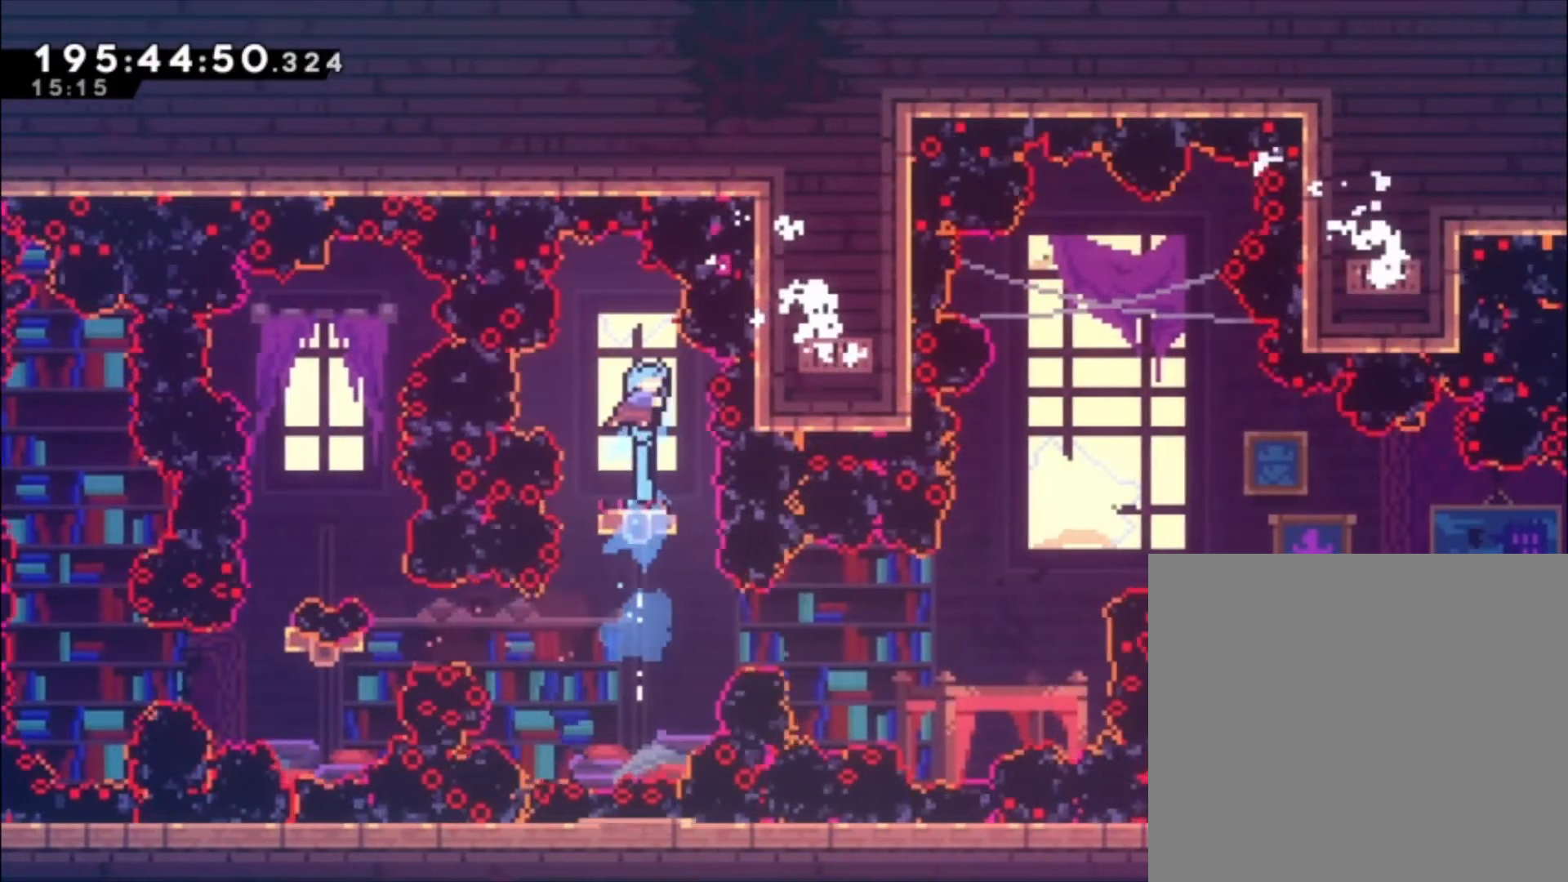
{"dt_ms": 500, "buttons": [], "left_stick": "center", "events": []}
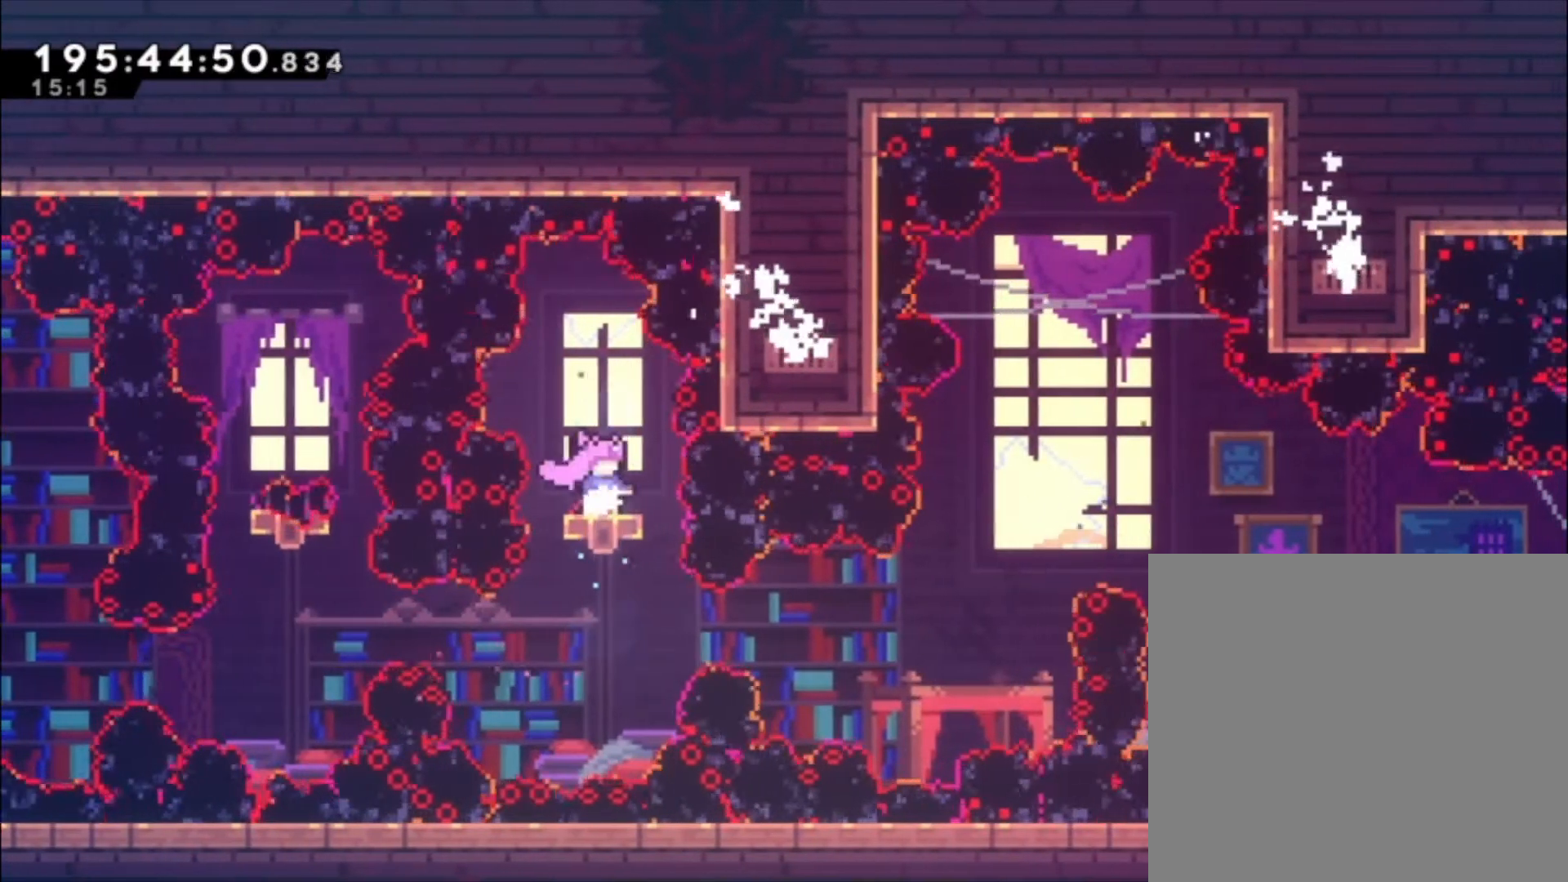
{"dt_ms": 500, "buttons": [], "left_stick": "center", "events": []}
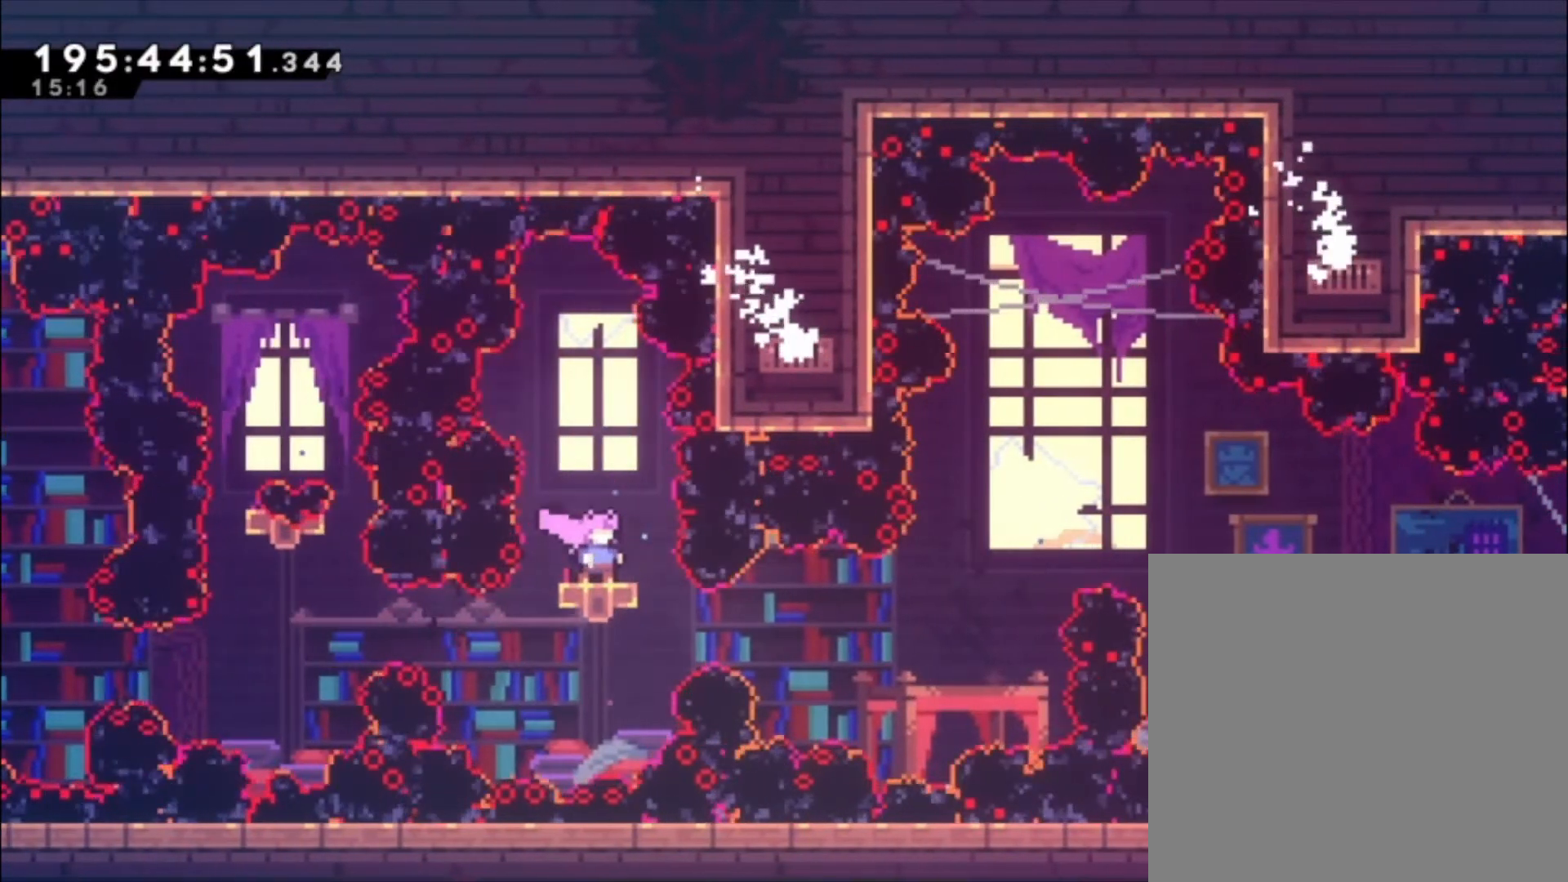
{"dt_ms": 500, "buttons": [], "left_stick": "center", "events": [[367, "X", "down"], [500, "X", "up"]]}
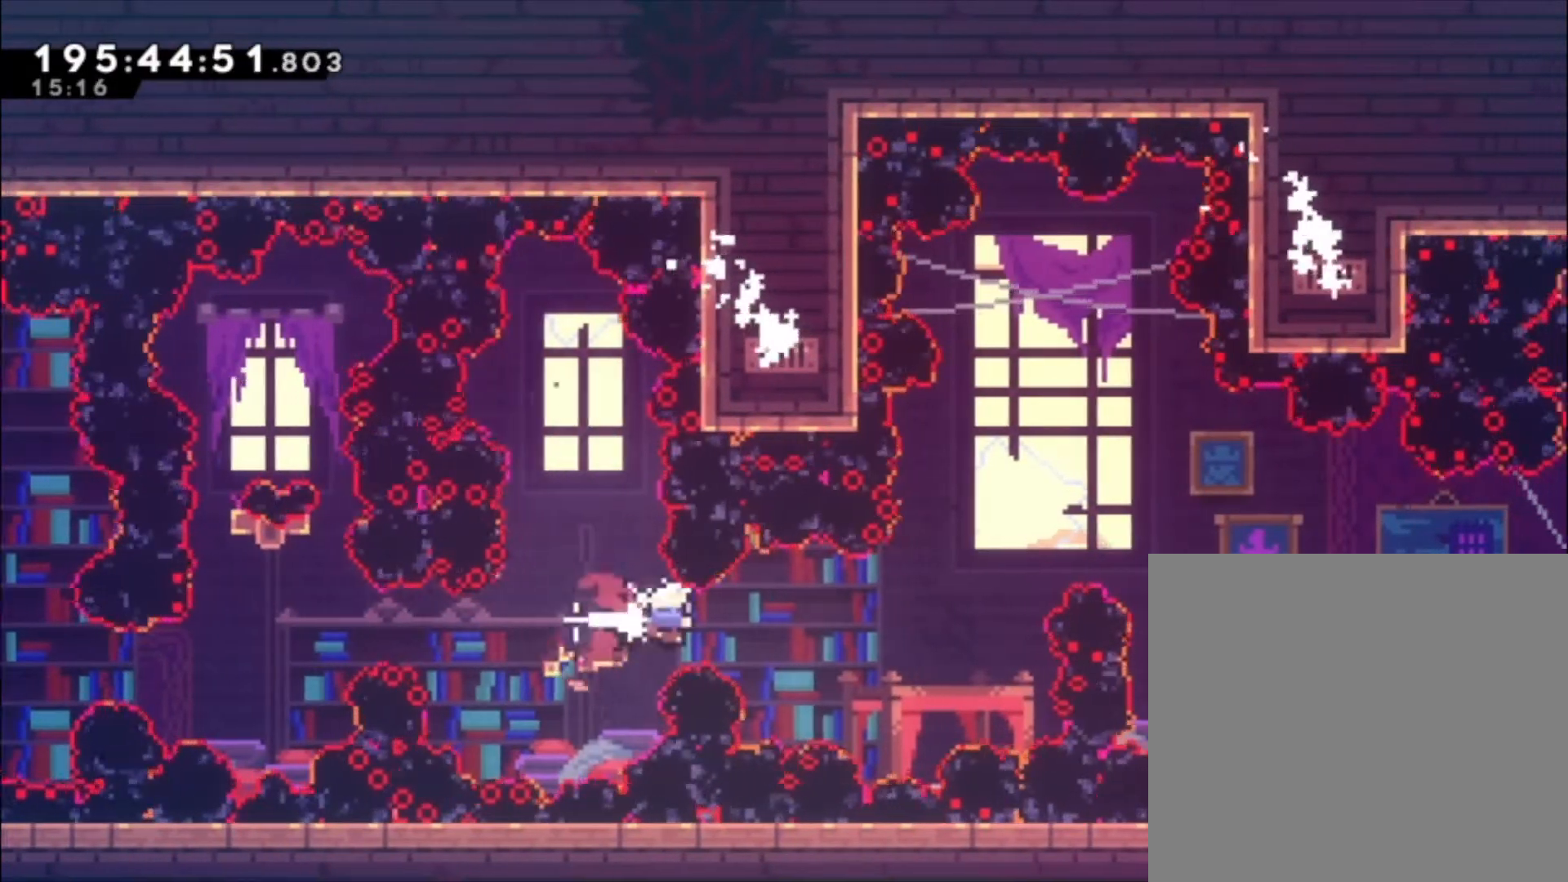
{"dt_ms": 500, "buttons": ["X"], "left_stick": "up", "events": [[167, "left_stick", "up"], [200, "X", "down"]]}
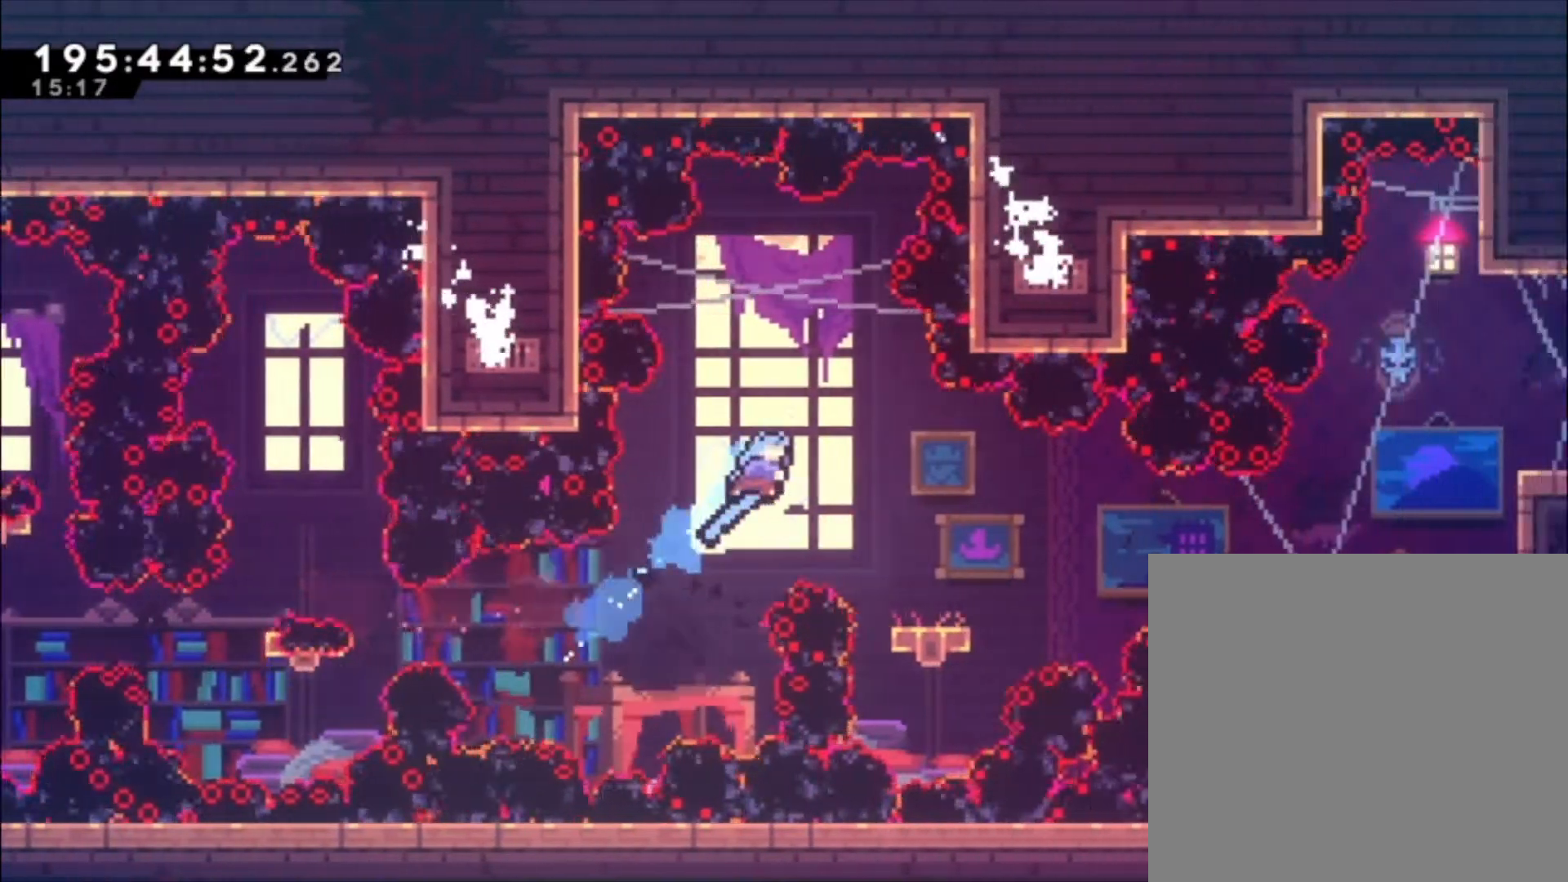
{"dt_ms": 500, "buttons": [], "left_stick": "center", "events": [[133, "X", "up"], [267, "left_stick", "center"]]}
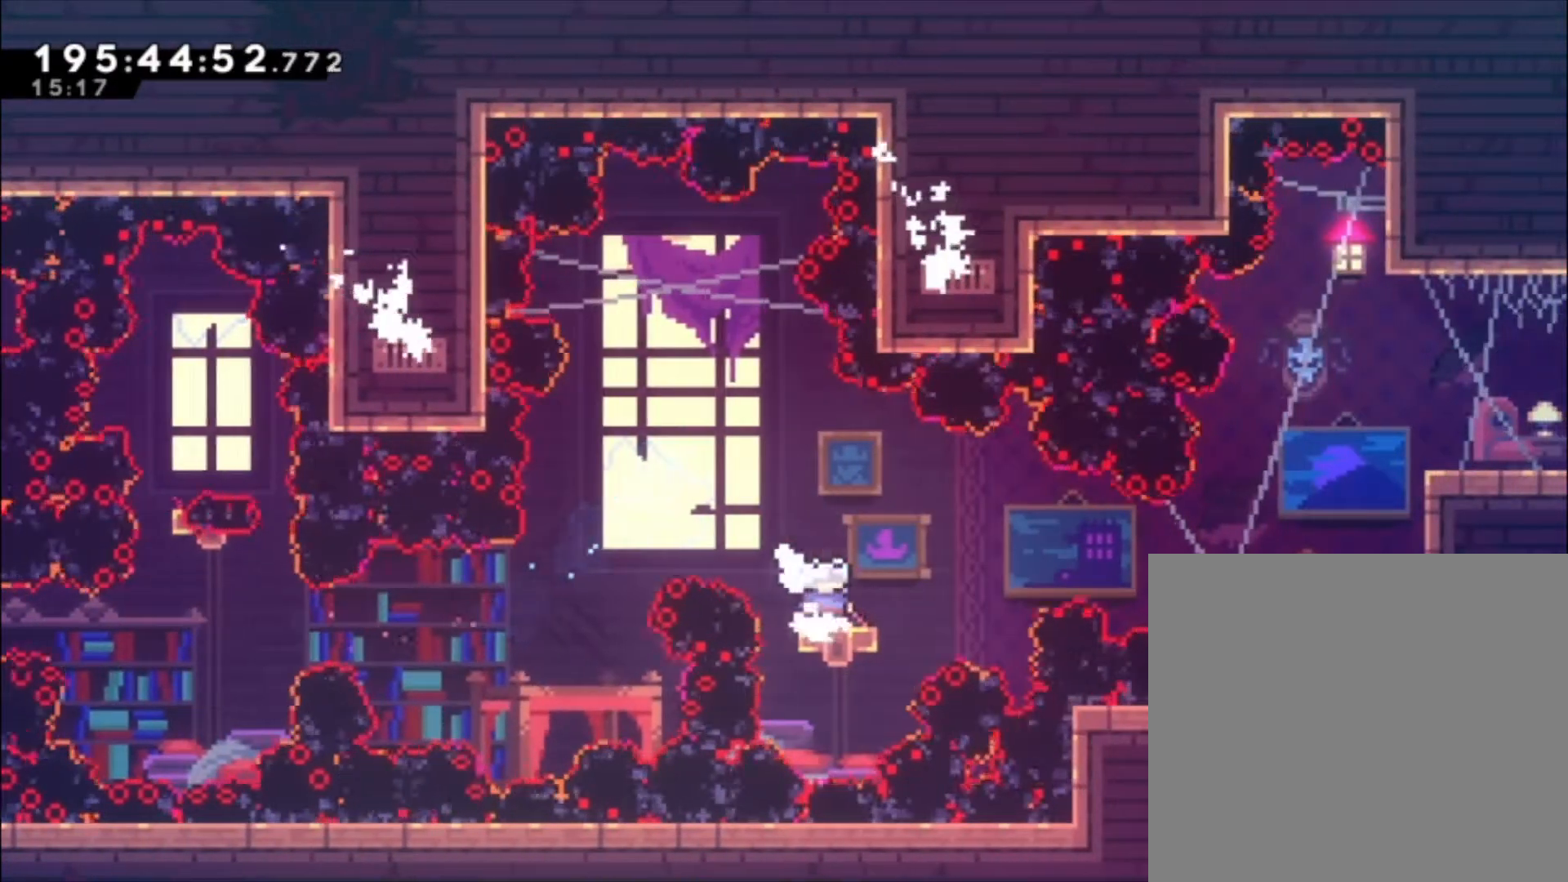
{"dt_ms": 500, "buttons": [], "left_stick": "center", "events": [[367, "A", "down"], [467, "A", "up"]]}
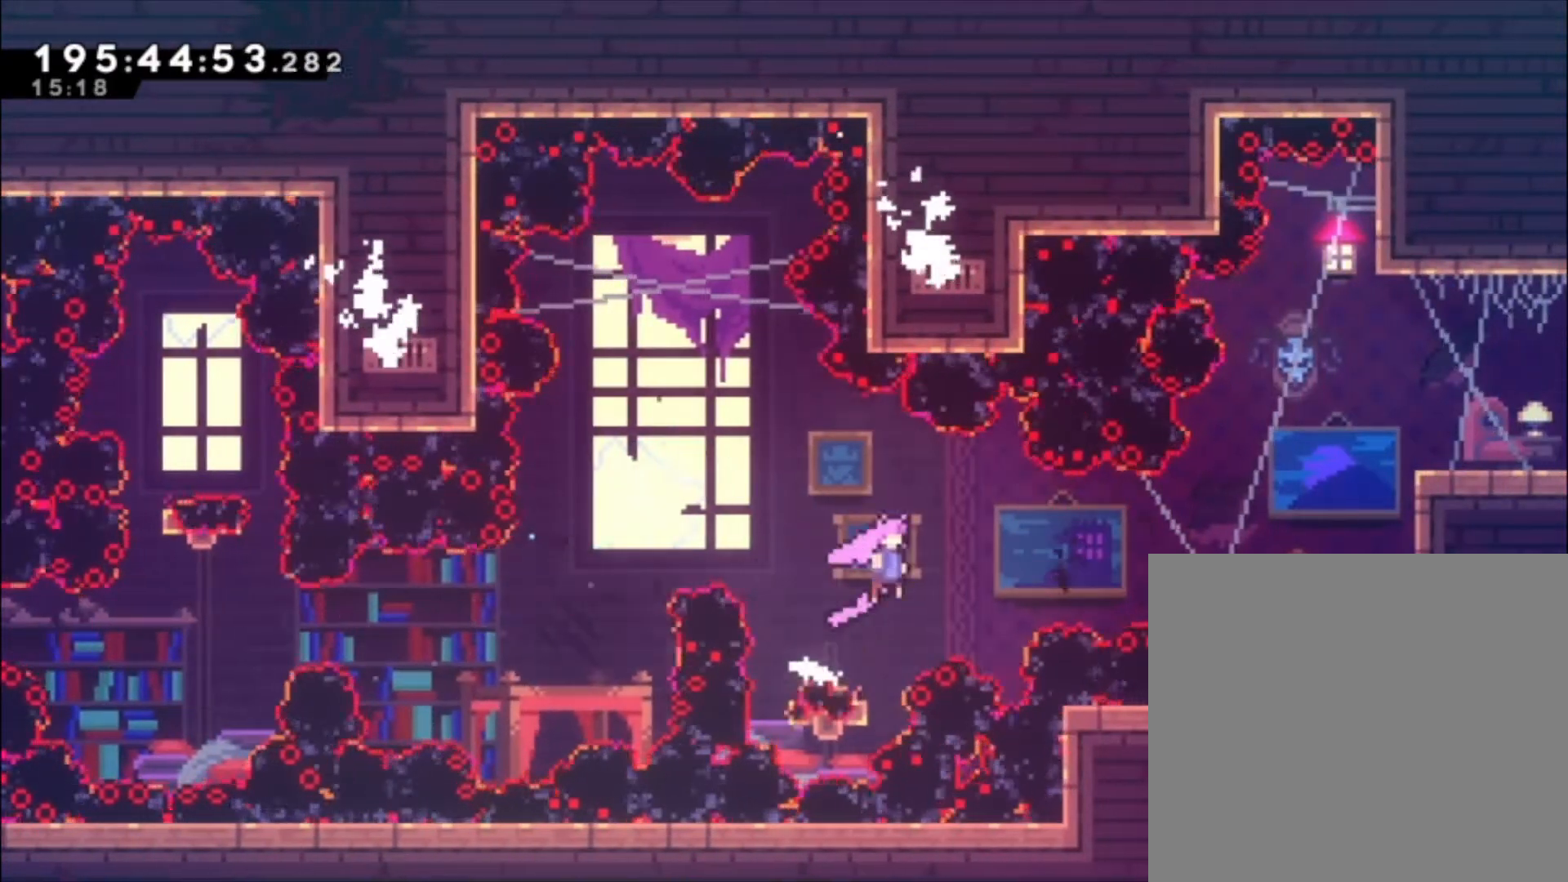
{"dt_ms": 500, "buttons": ["X", "L1"], "left_stick": "up", "events": [[100, "X", "down"], [300, "X", "up"], [433, "L1", "down"], [433, "left_stick", "up"], [467, "X", "down"]]}
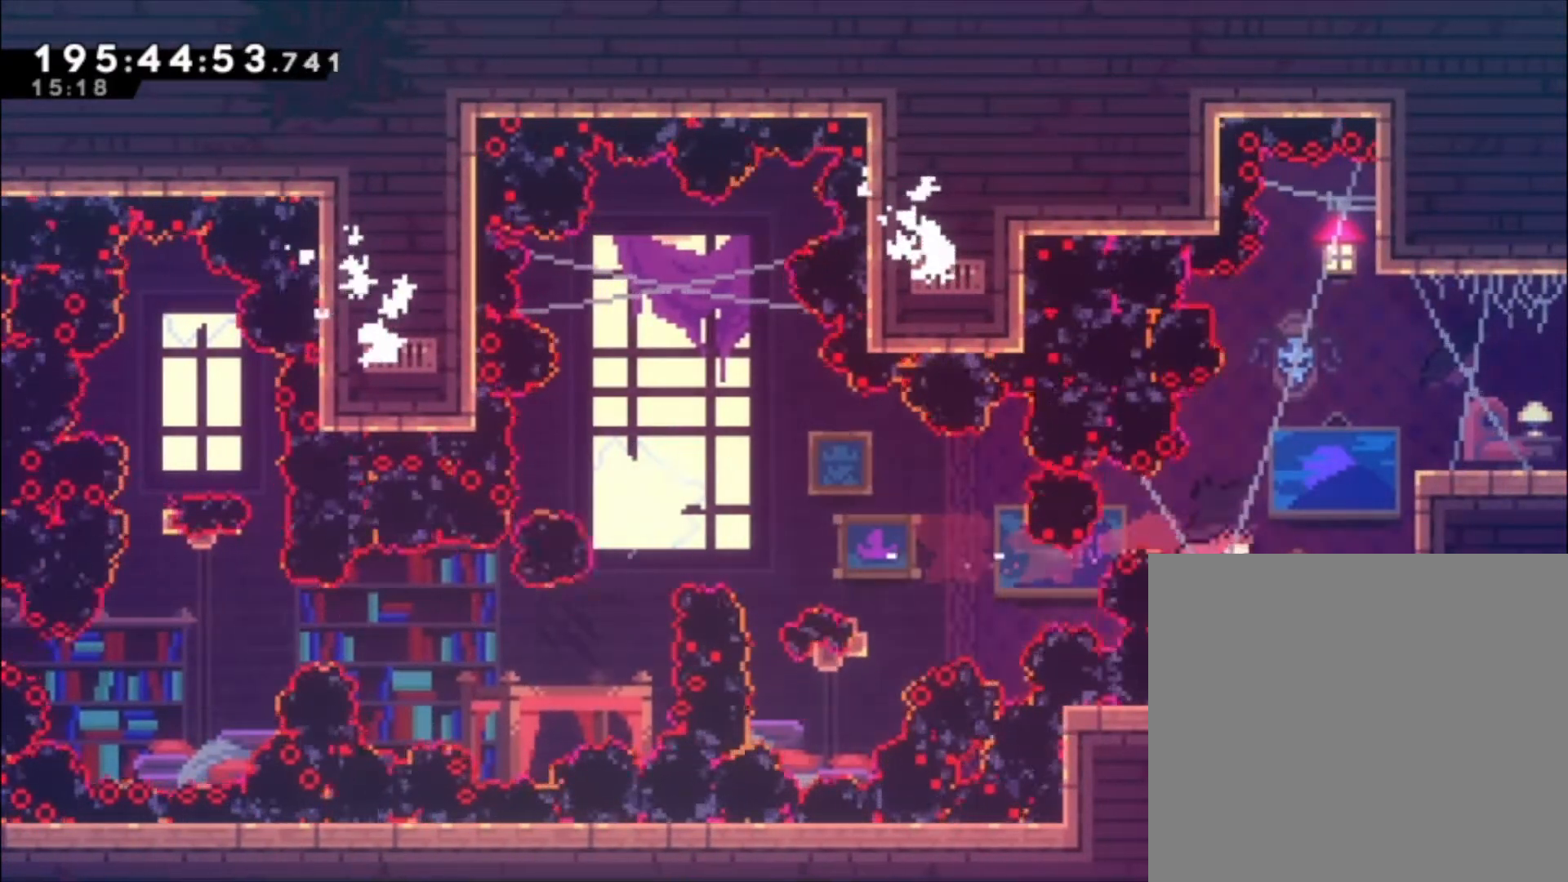
{"dt_ms": 500, "buttons": ["L1"], "left_stick": "up", "events": [[200, "X", "up"]]}
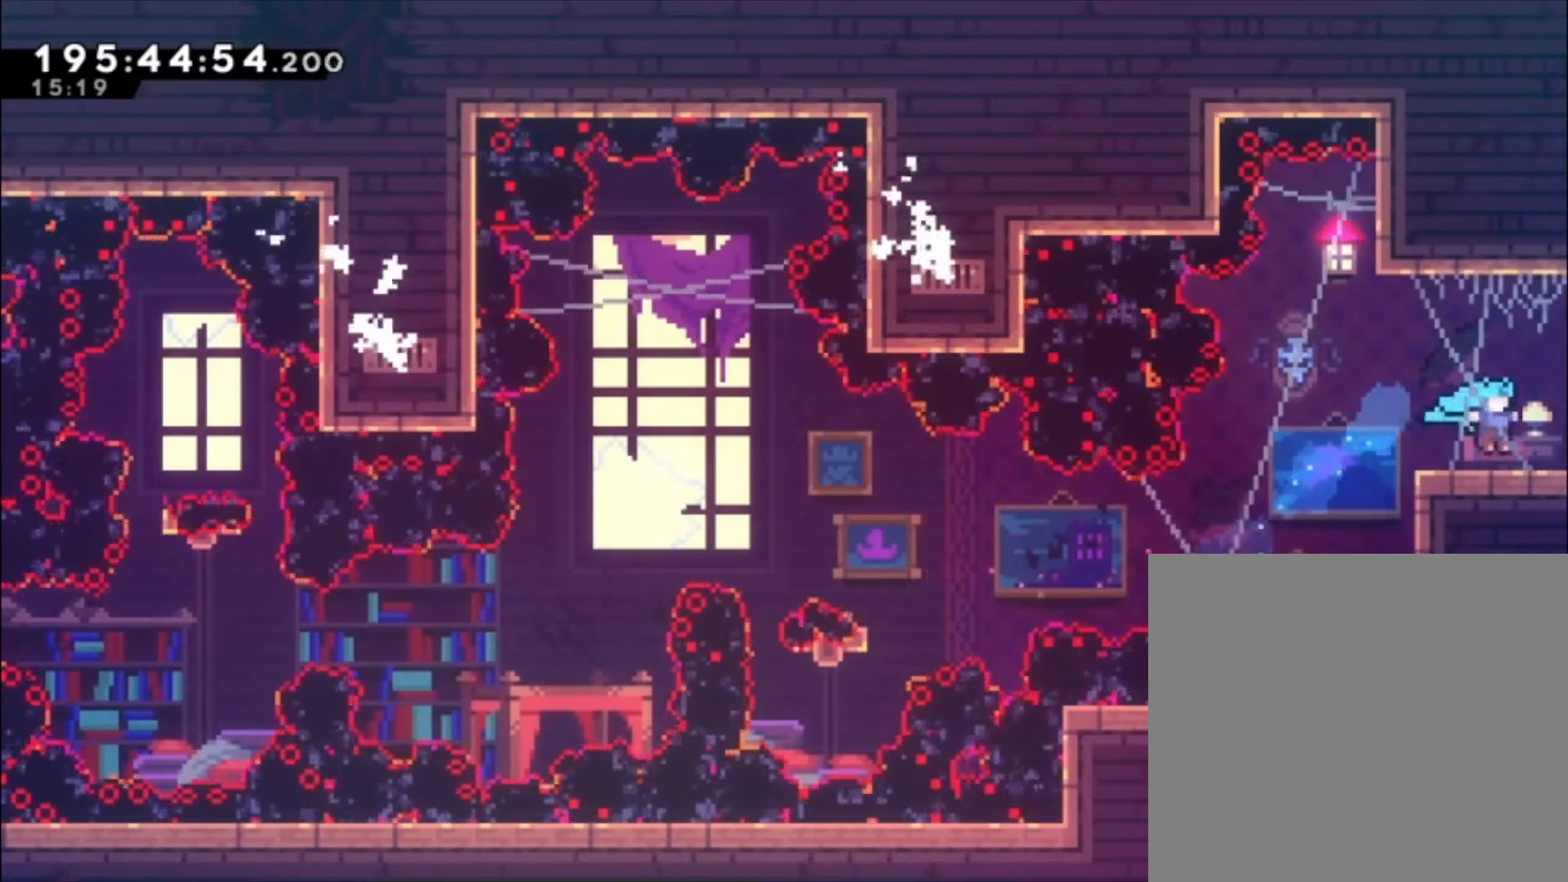
{"dt_ms": 500, "buttons": [], "left_stick": "center", "events": [[133, "L1", "up"], [167, "left_stick", "center"]]}
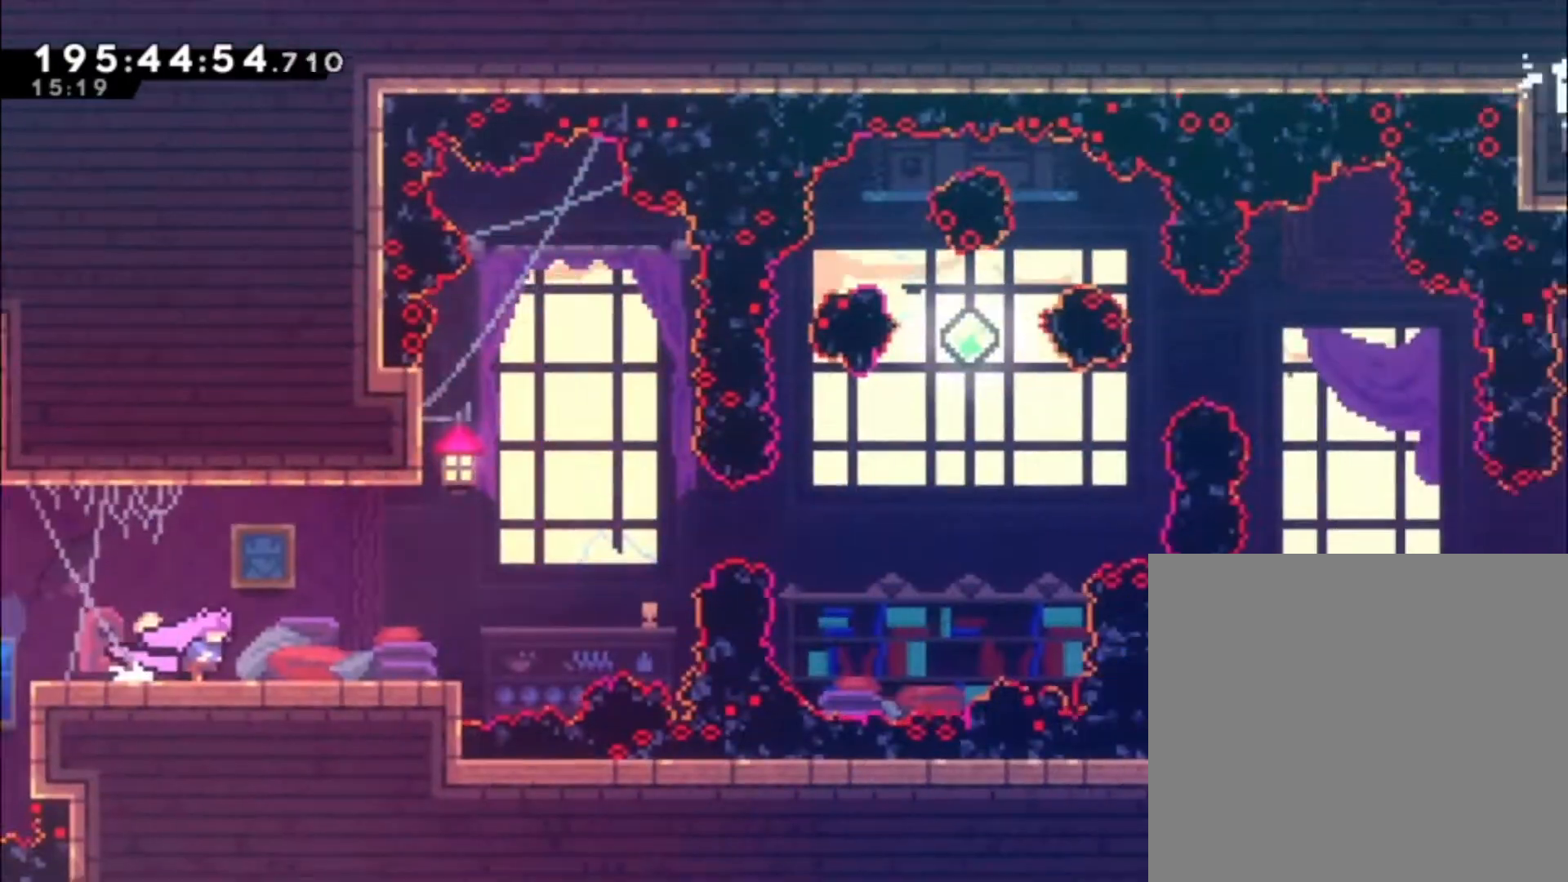
{"dt_ms": 500, "buttons": [], "left_stick": "center", "events": []}
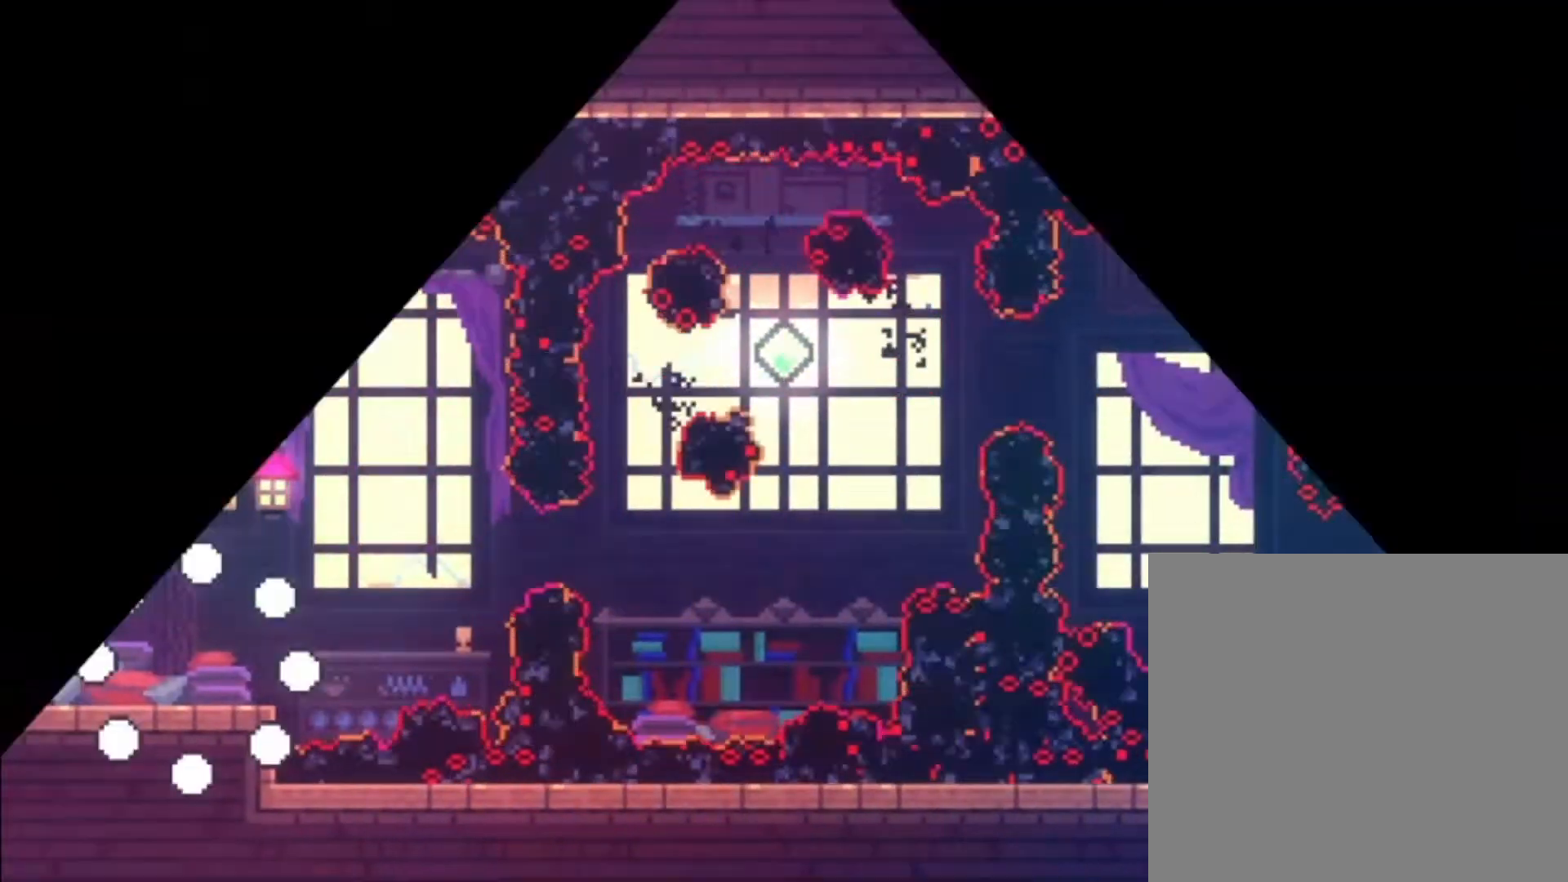
{"dt_ms": 500, "buttons": ["A"], "left_stick": "center", "events": [[433, "A", "down"]]}
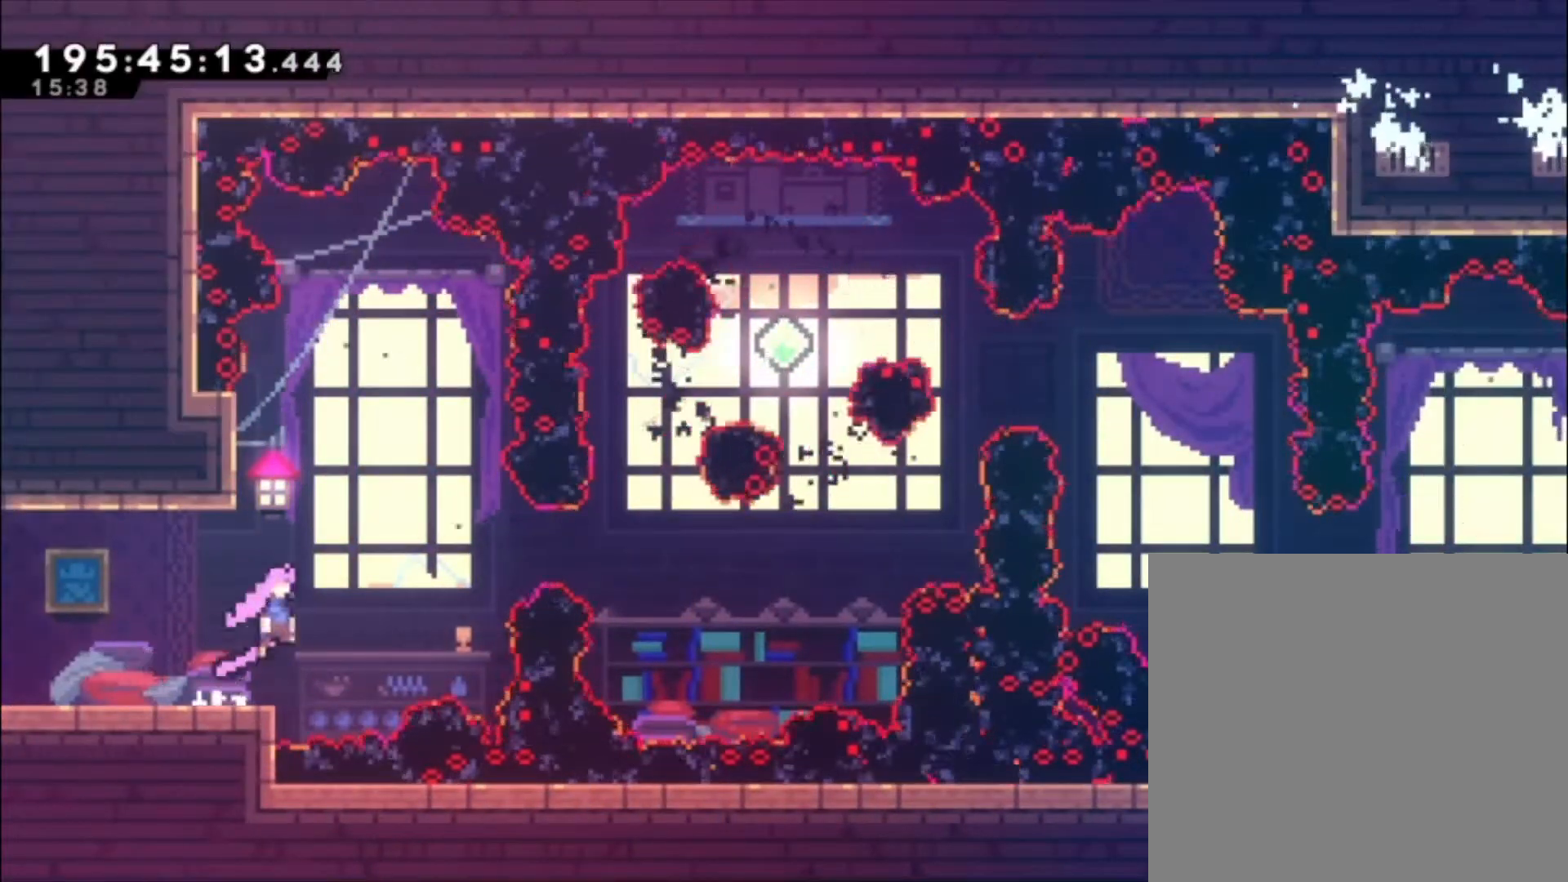
{"dt_ms": 500, "buttons": ["X"], "left_stick": "center", "events": [[167, "A", "up"], [333, "X", "down"]]}
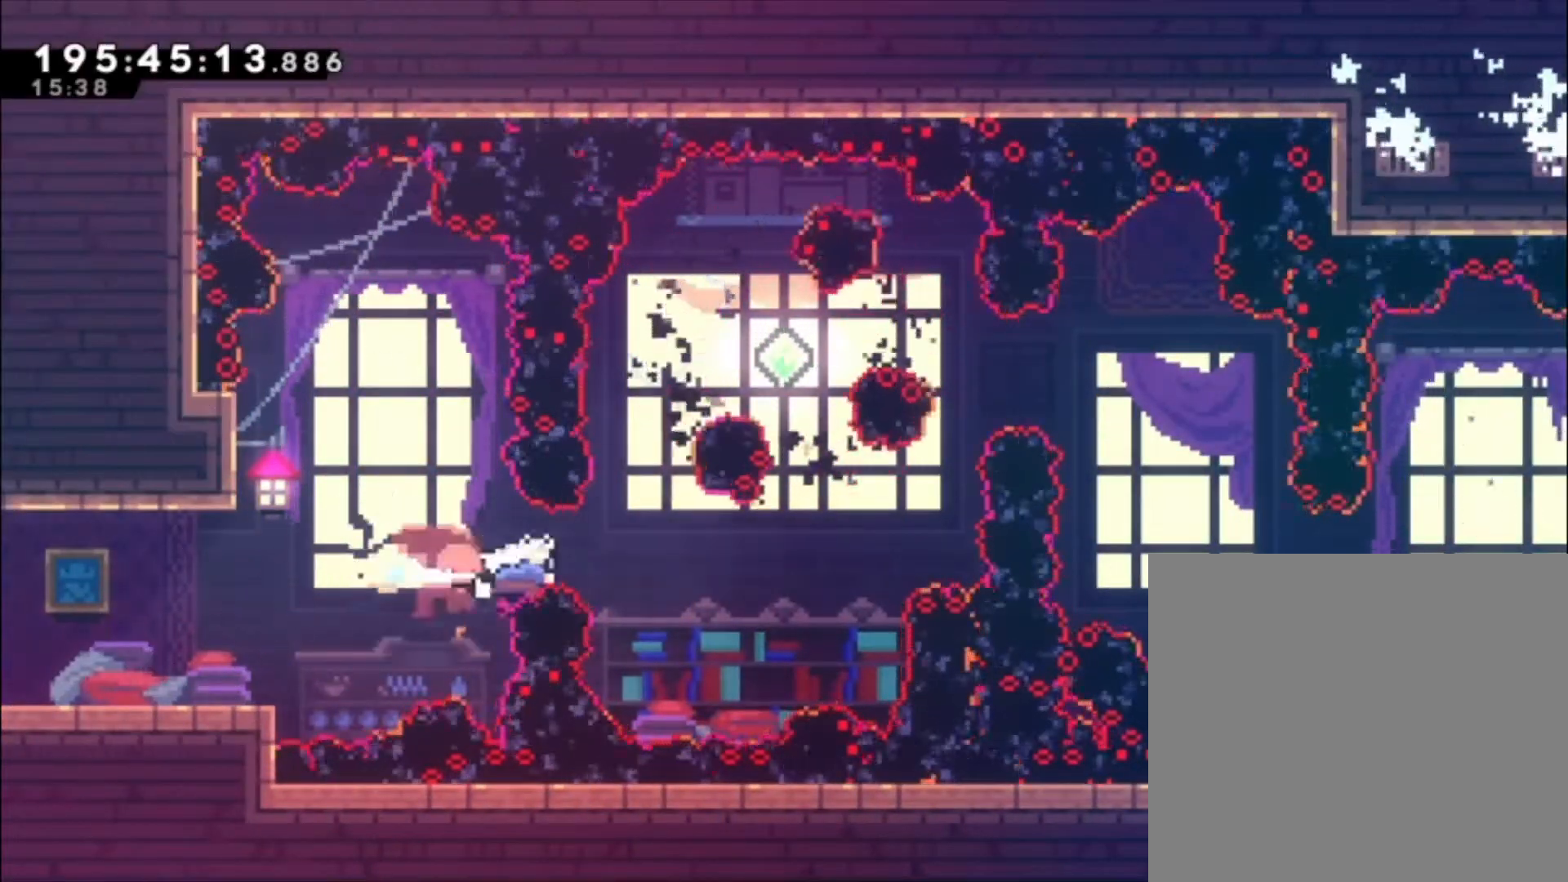
{"dt_ms": 500, "buttons": ["X"], "left_stick": "center", "events": [[33, "X", "up"], [167, "left_stick", "up-left"], [233, "X", "down"], [467, "left_stick", "center"]]}
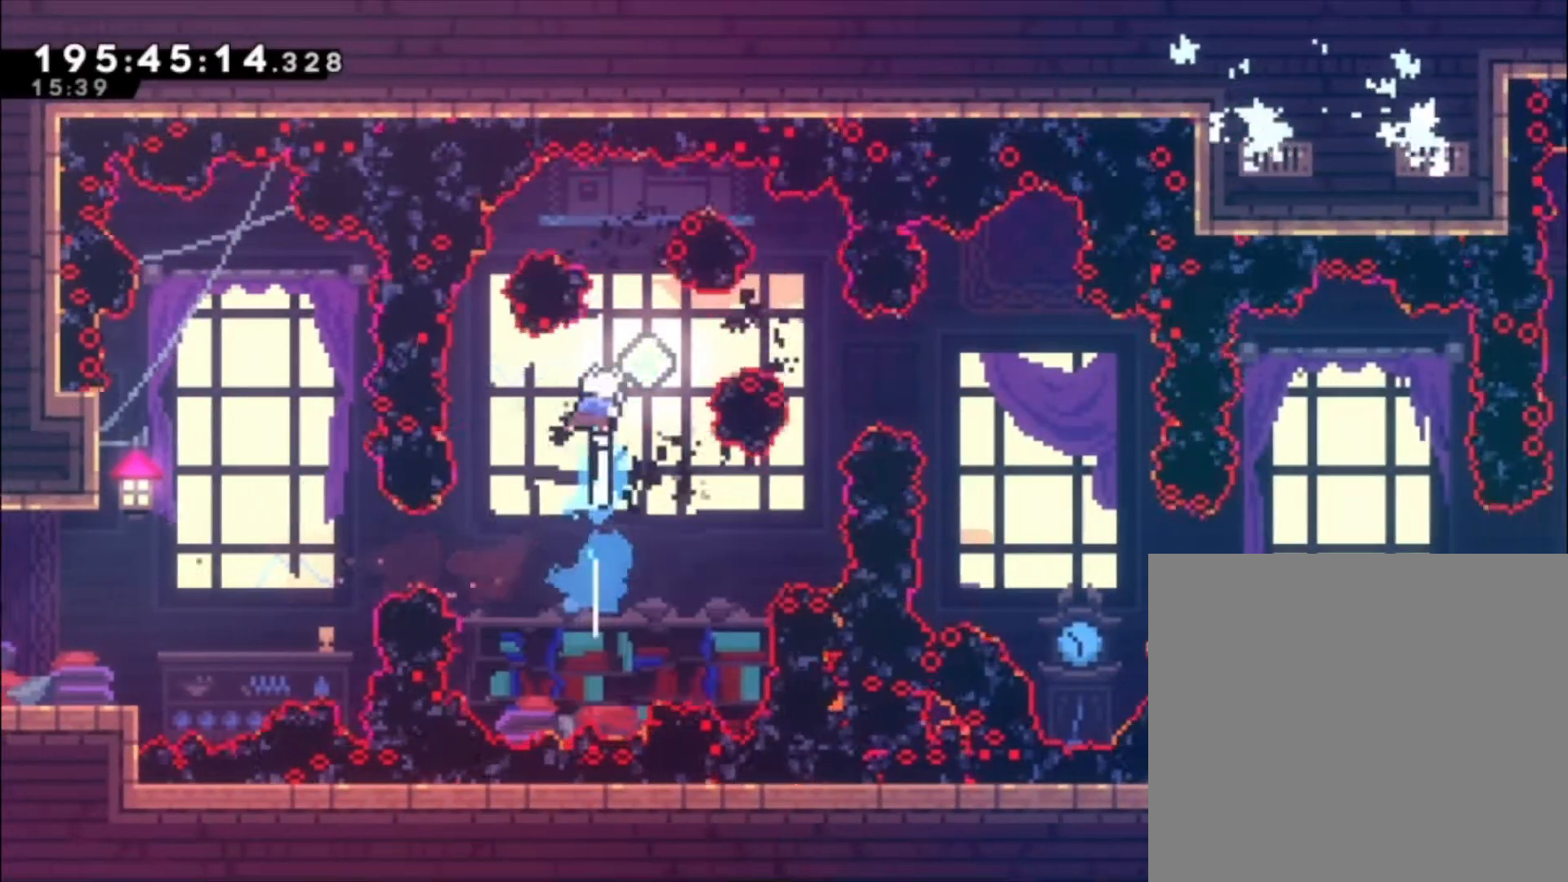
{"dt_ms": 500, "buttons": ["X"], "left_stick": "center", "events": [[133, "X", "up"], [333, "X", "down"]]}
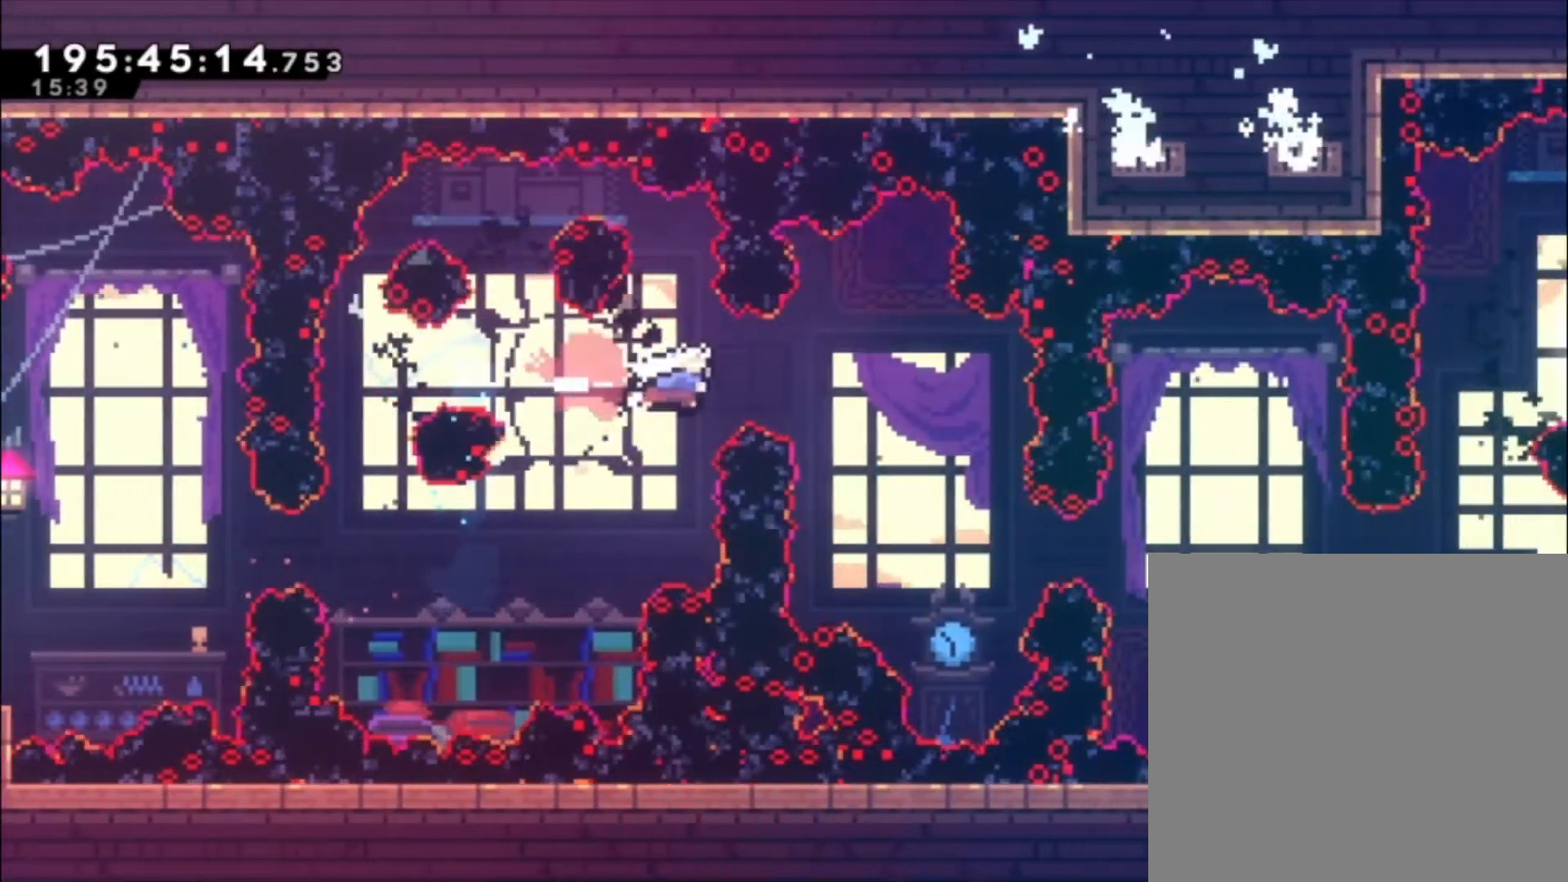
{"dt_ms": 500, "buttons": ["X"], "left_stick": "center", "events": [[167, "X", "up"], [433, "X", "down"]]}
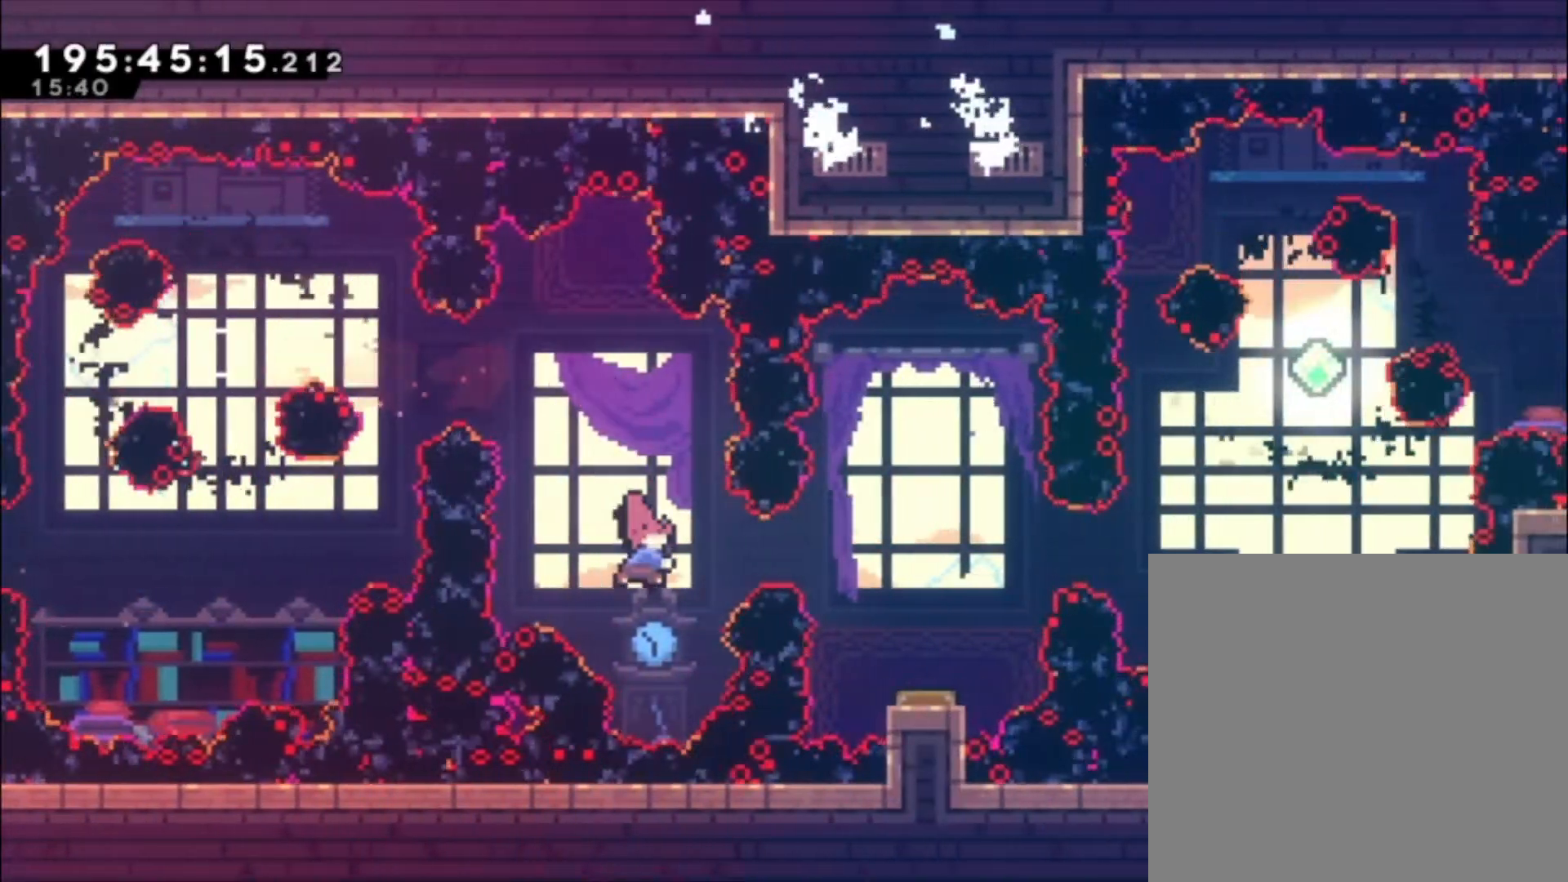
{"dt_ms": 500, "buttons": [], "left_stick": "center", "events": [[100, "X", "up"]]}
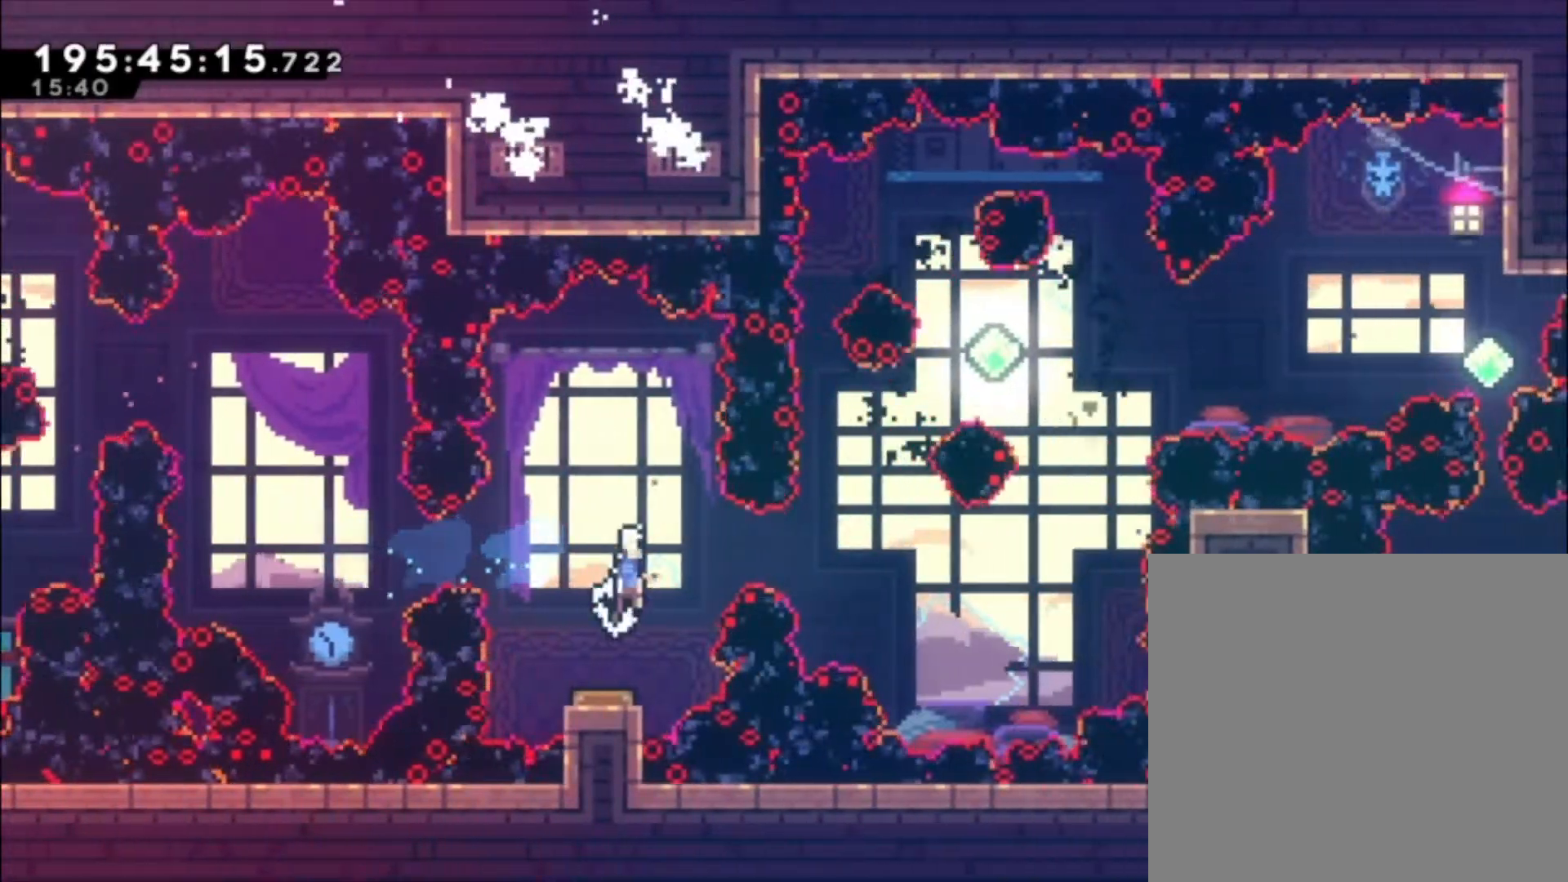
{"dt_ms": 1000, "buttons": [], "left_stick": "up-left"}
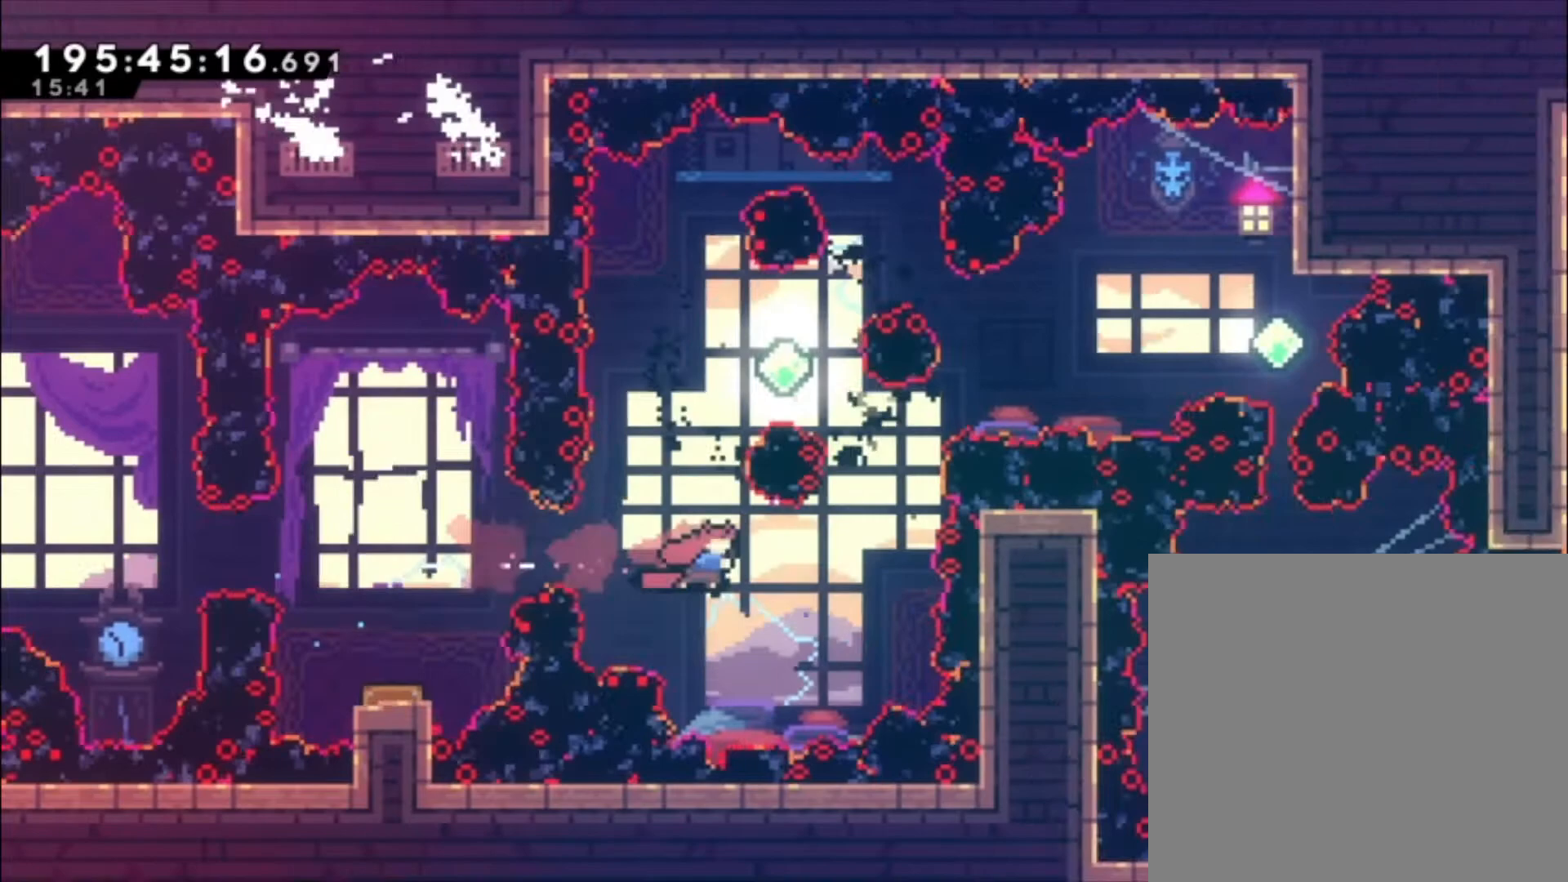
{"dt_ms": 500, "buttons": [], "left_stick": "center", "events": [[67, "X", "down"], [267, "left_stick", "center"], [433, "X", "up"]]}
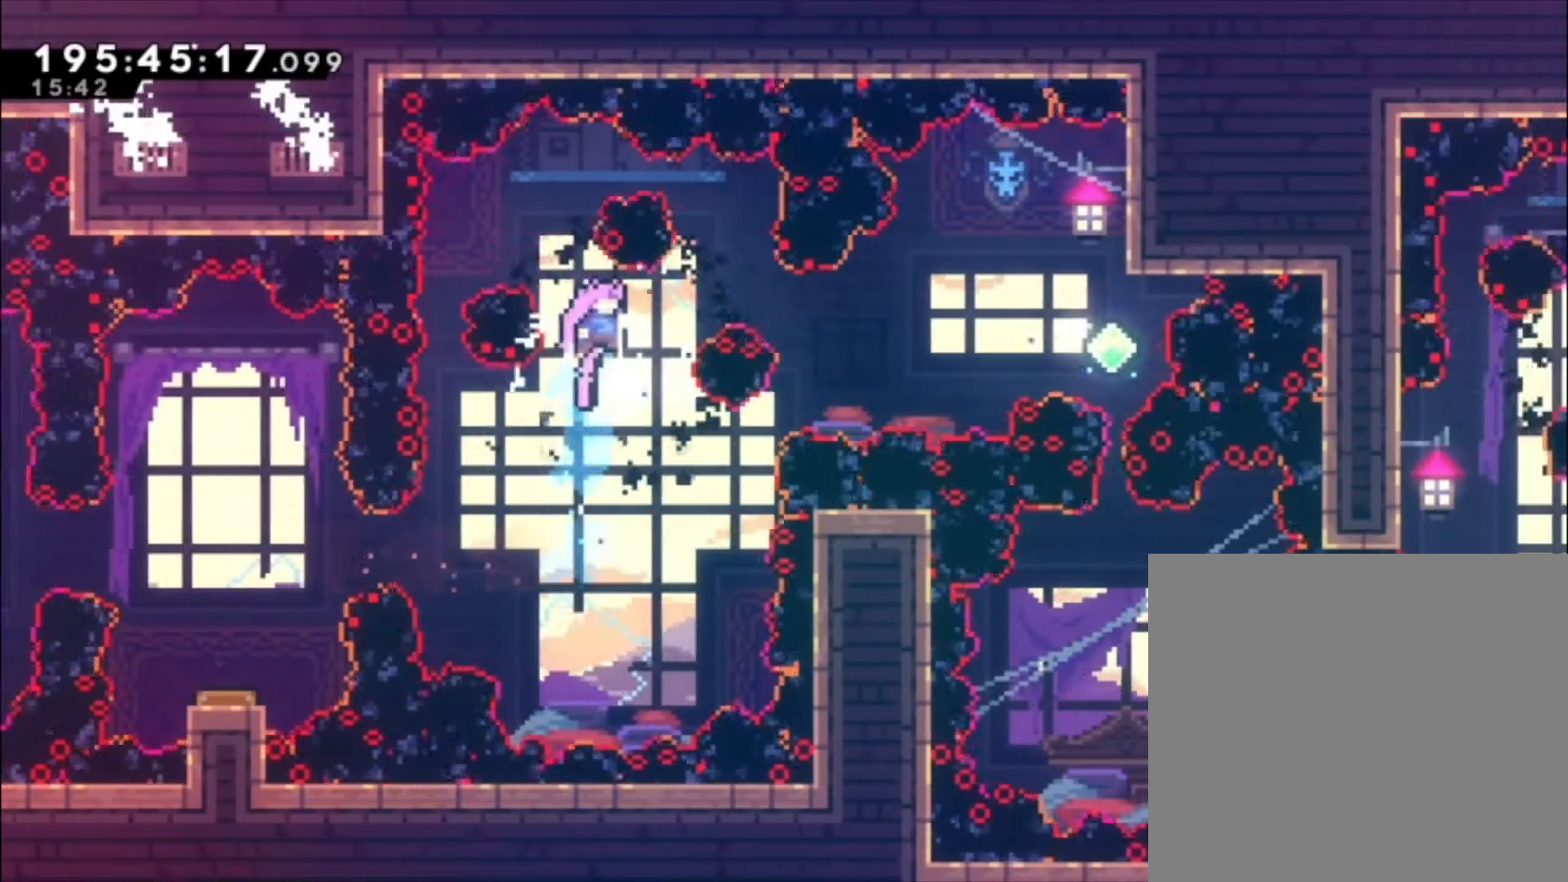
{"dt_ms": 500, "buttons": [], "left_stick": "up", "events": [[167, "X", "down"], [400, "X", "up"], [500, "left_stick", "up"]]}
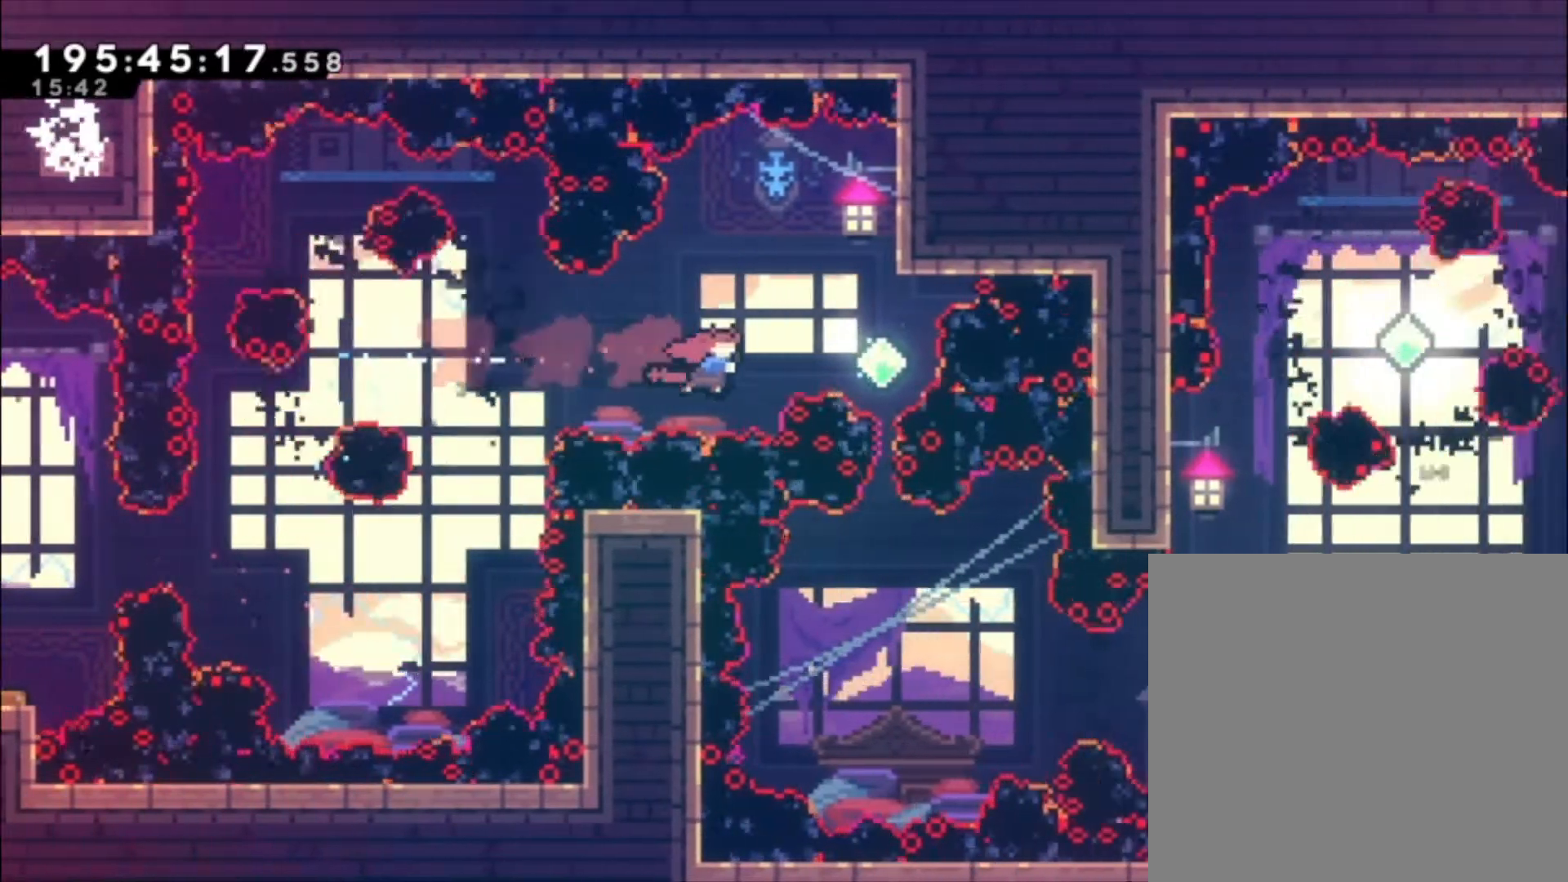
{"dt_ms": 500, "buttons": ["L1"], "left_stick": "center", "events": [[33, "X", "down"], [100, "L1", "down"], [200, "X", "up"], [433, "left_stick", "center"]]}
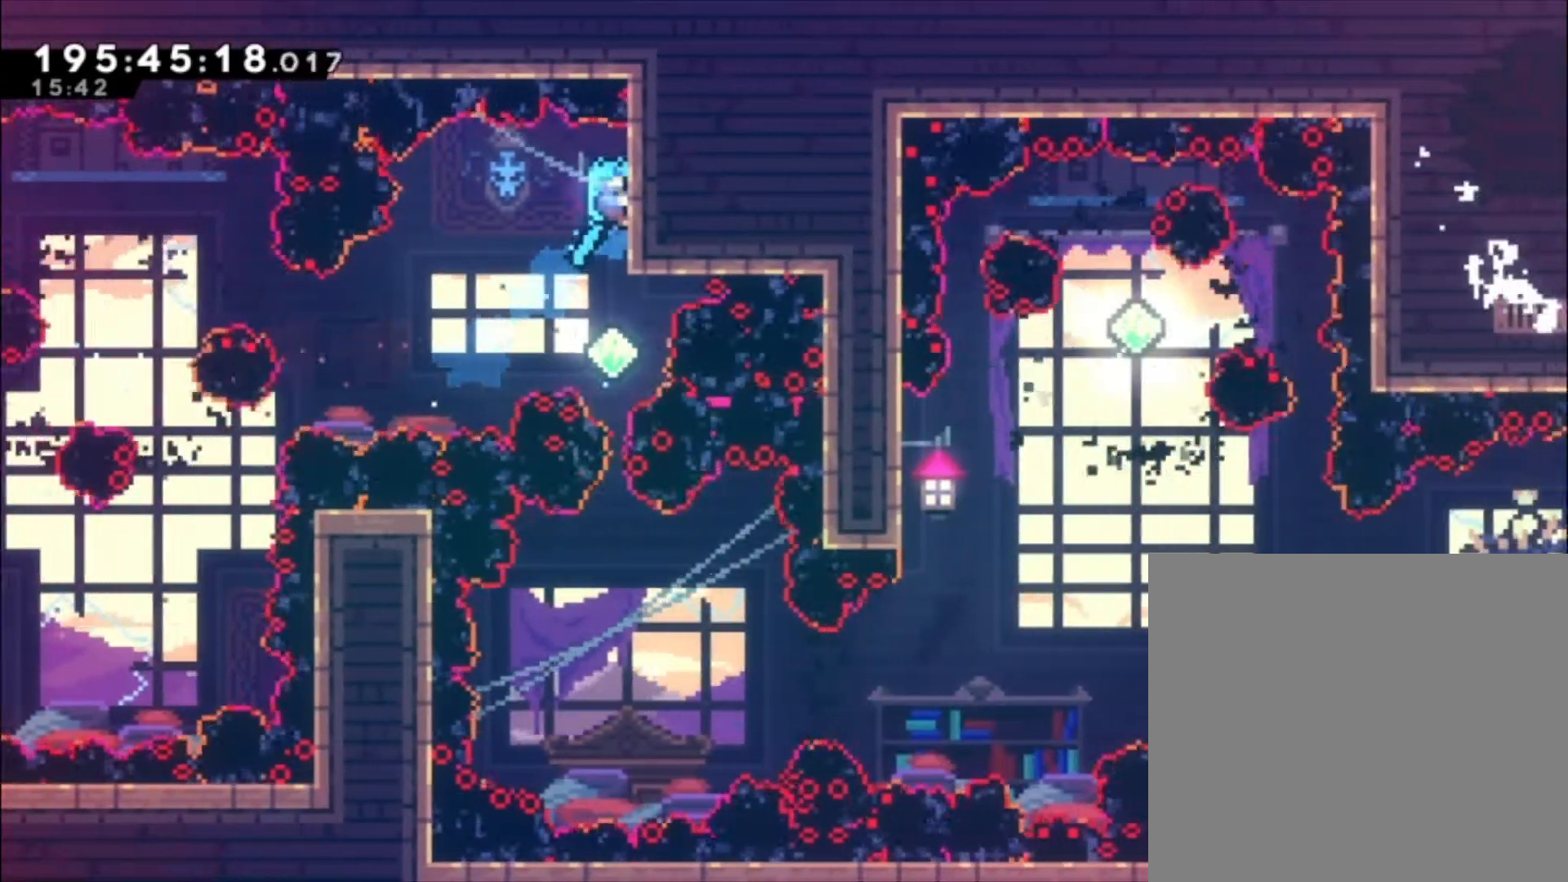
{"dt_ms": 500, "buttons": ["L1"], "left_stick": "center", "events": []}